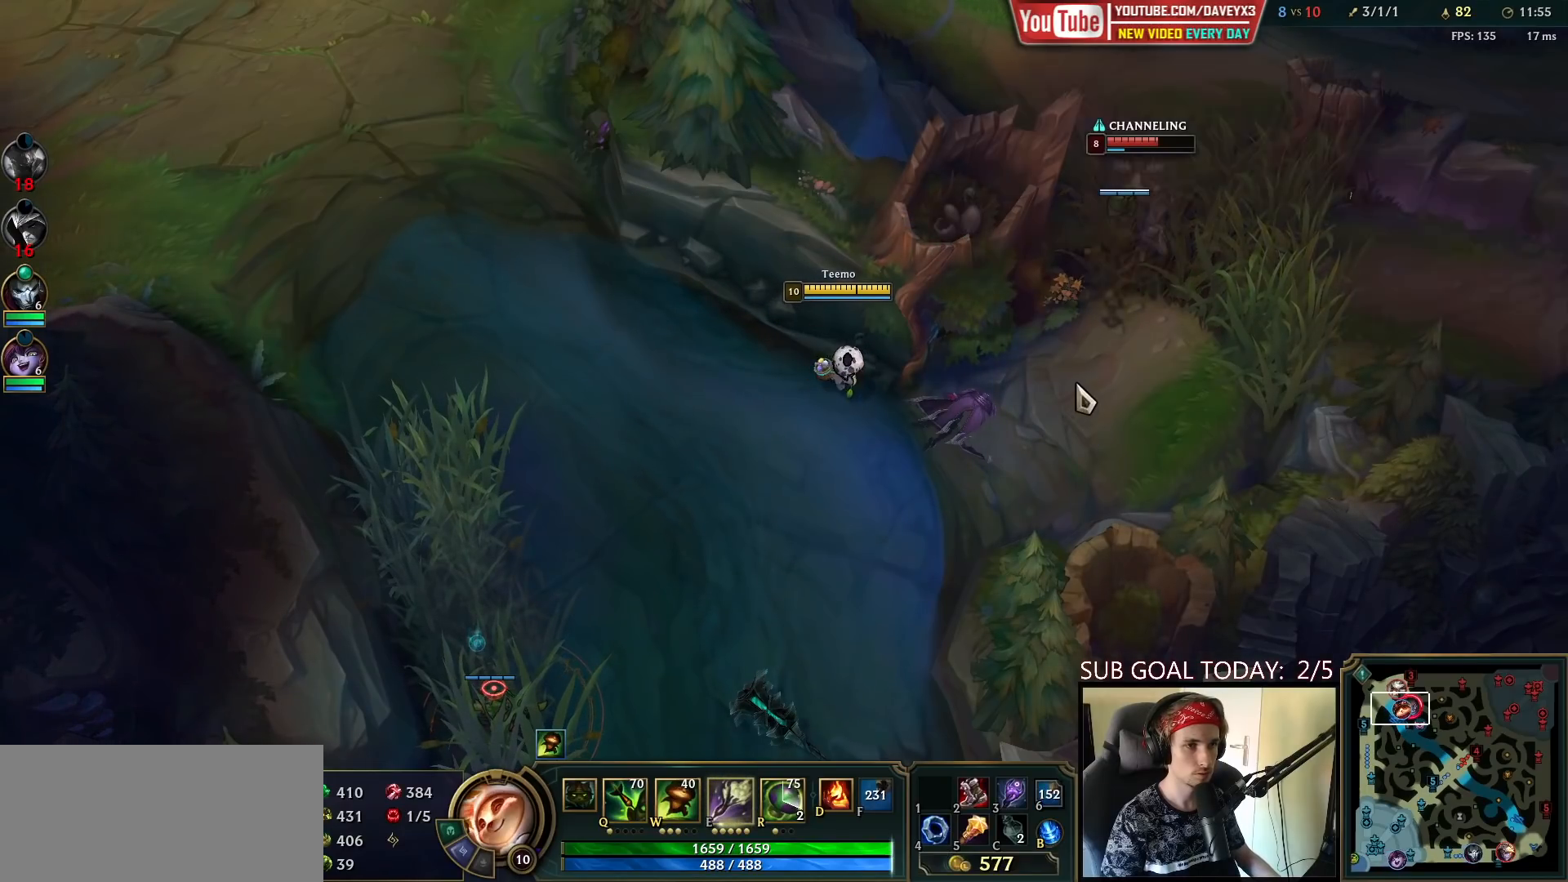
Gameplay with keyboard and mouse; each line is a JSON object with the keys and mouse buttons held at the frame after it. "events" lists presses ("down") and releases ("up") of "a", "ctrl", "d", "e", "f", "q", "r", "s", "shift", "space", "tab", "w", "mouse_left", "mouse_wheel", "mouse_right", "mouse_mb4" and "mouse_mb5" between this image and that frame as [ms after this image, input, new state], when the widget could be followed in between. "mouse_left", "mouse_wheel", "mouse_right", "mouse_mb4", "mouse_mb5" = the "left", "wheel", "right", "mb4", "mb5" buttons of the "mouse" list. No other keys are recorded. "wheel" means that the mouse wheel is clicked or scrolled. Mouse movement is not recorded.
{"keys": [], "mouse": [], "events": [[100, "mouse_right", "up"], [400, "mouse_right", "down"], [467, "mouse_right", "up"]]}
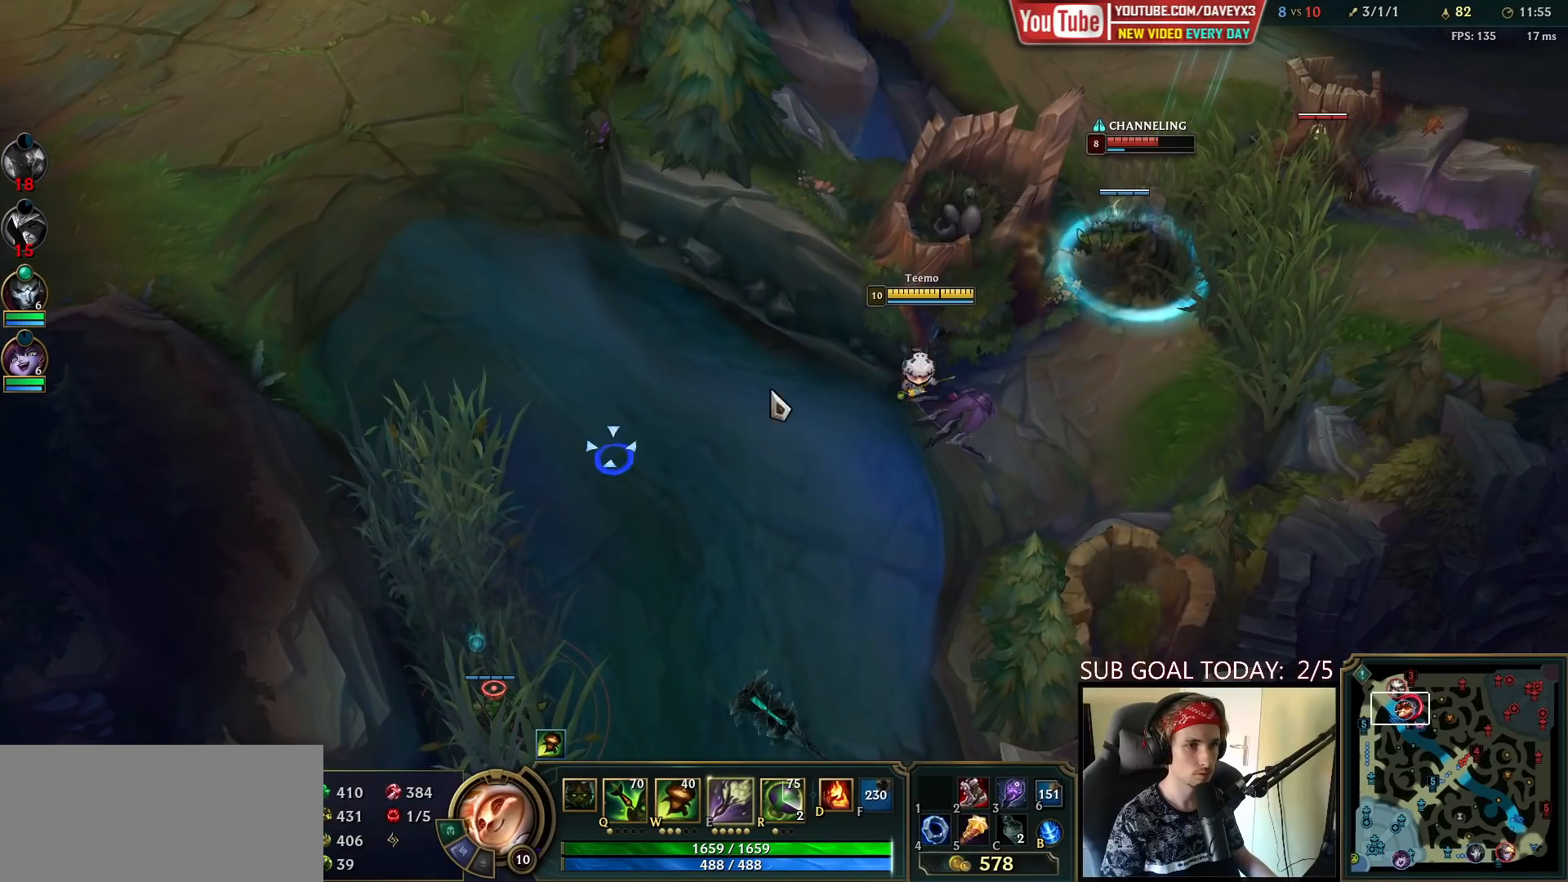
{"keys": [], "mouse": ["right"], "events": [[83, "mouse_left", "down"], [200, "mouse_left", "up"], [433, "mouse_right", "down"]]}
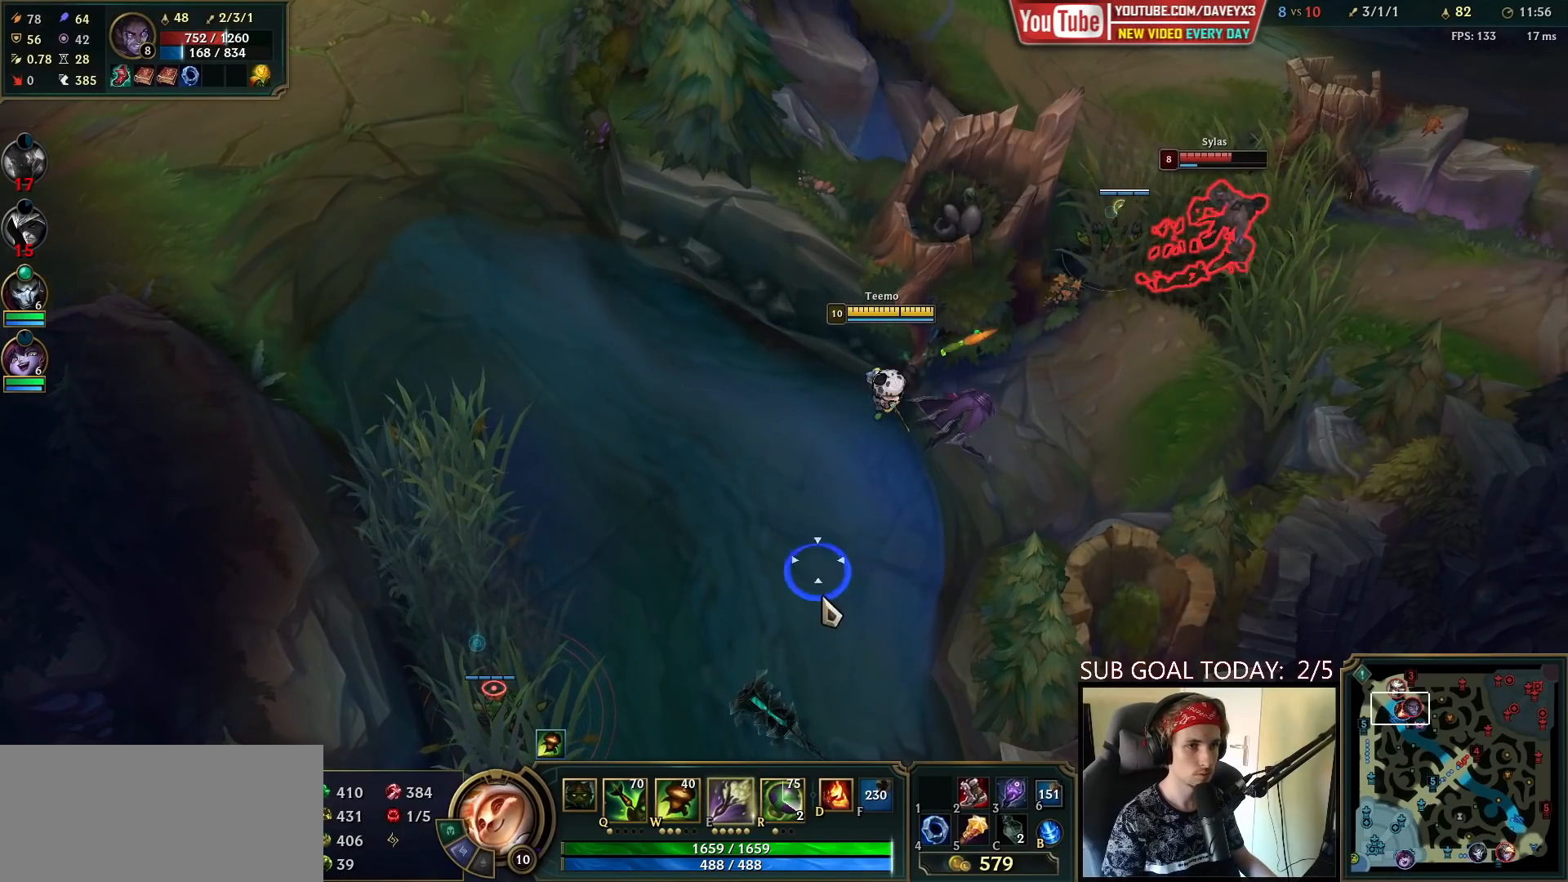
{"keys": [], "mouse": [], "events": [[17, "mouse_right", "up"], [117, "mouse_right", "down"], [200, "mouse_right", "up"], [283, "mouse_right", "down"], [367, "mouse_right", "up"]]}
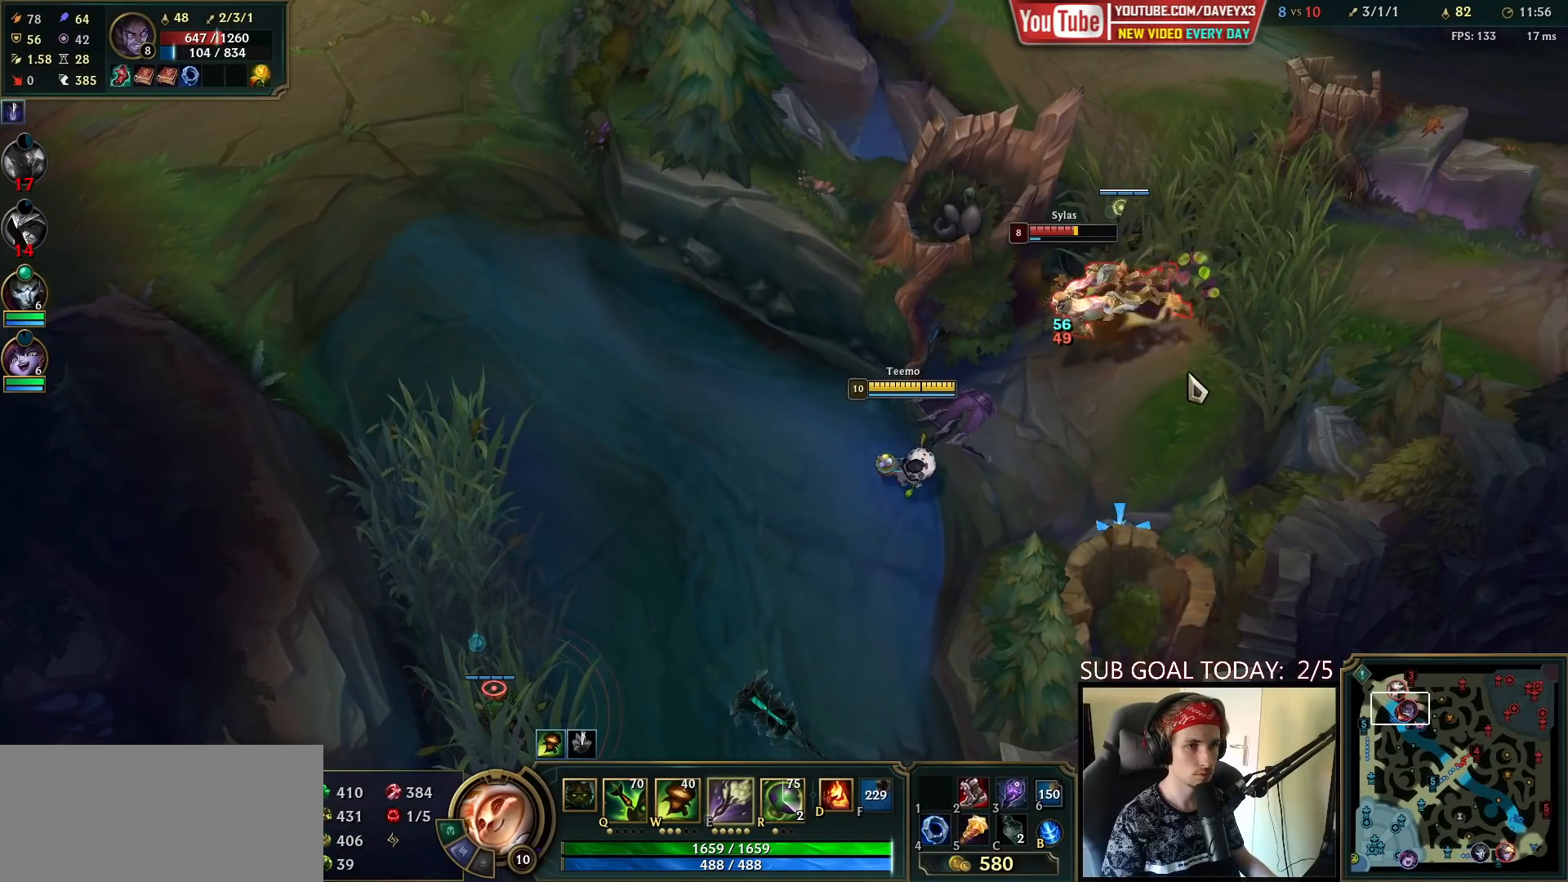
{"keys": [], "mouse": [], "events": []}
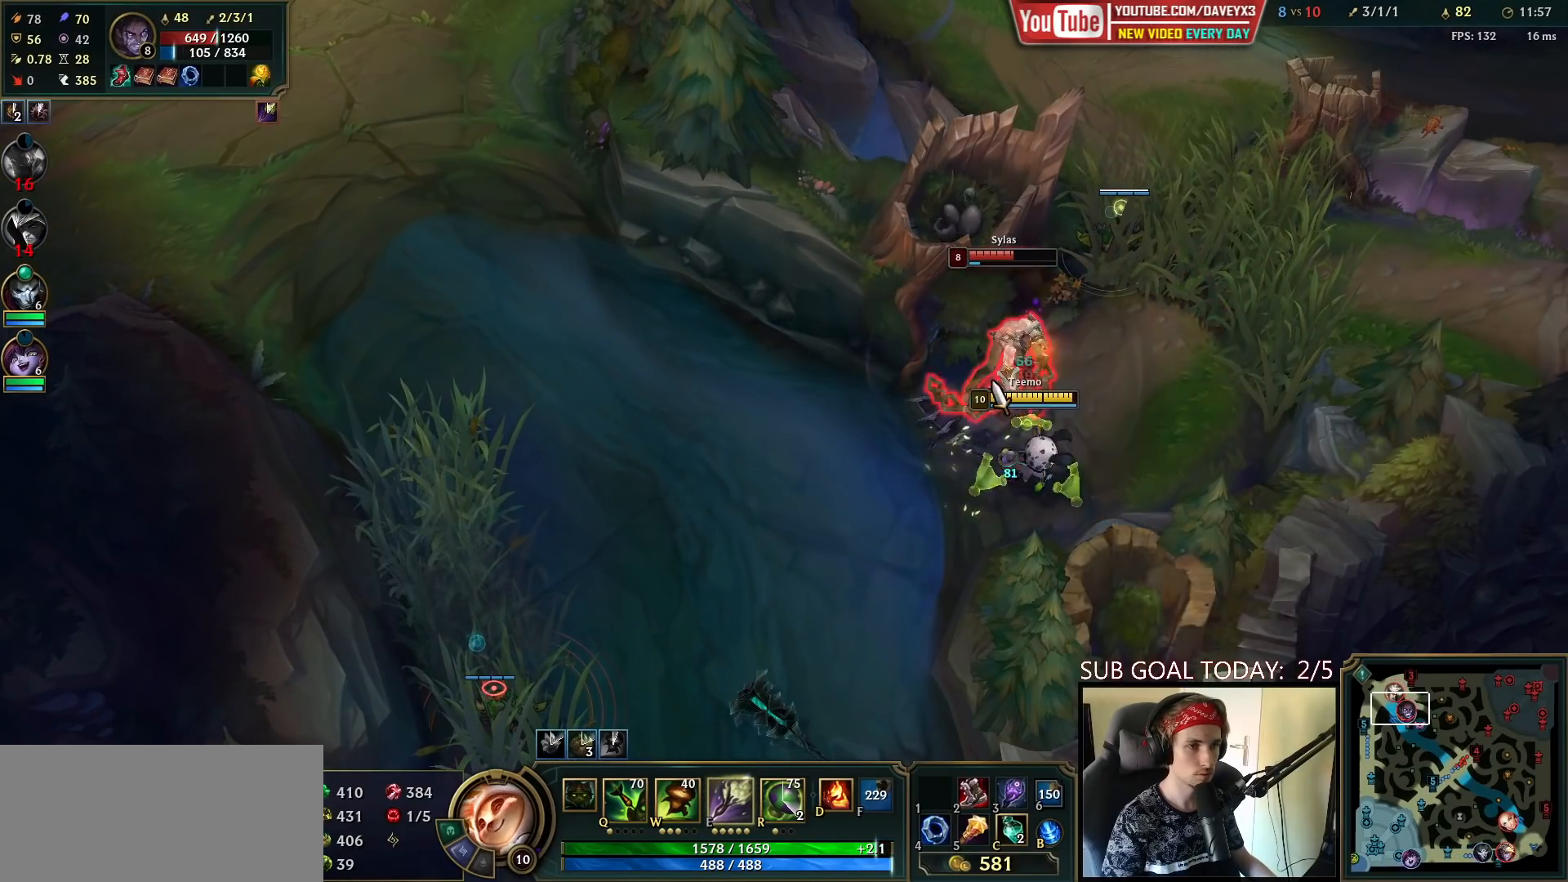
{"keys": [], "mouse": ["right"], "events": [[33, "mouse_left", "down"], [167, "mouse_left", "up"], [417, "mouse_right", "down"]]}
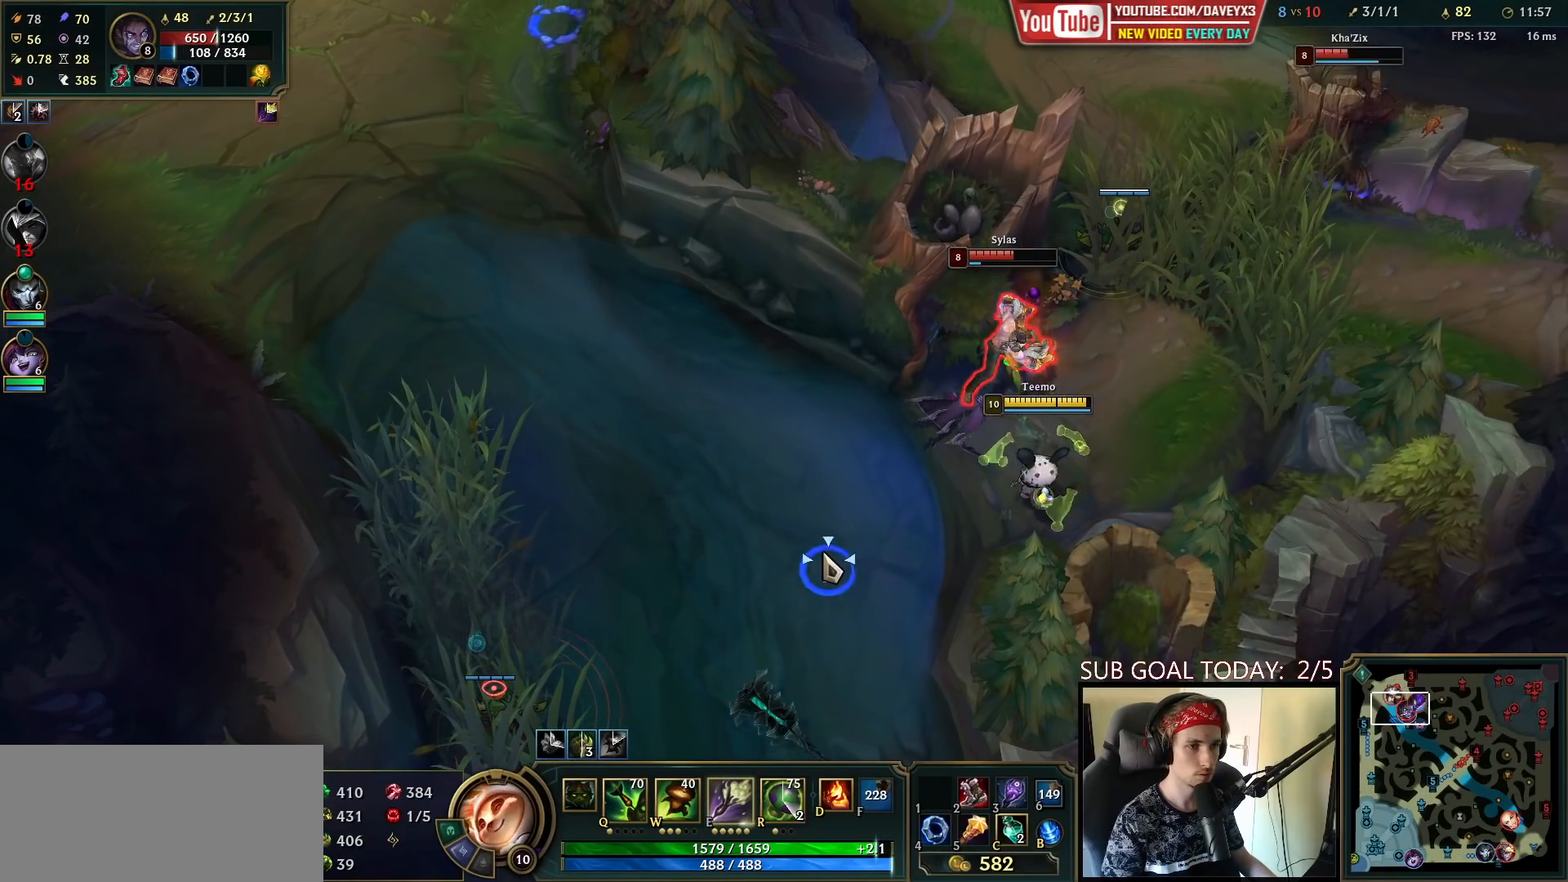
{"keys": [], "mouse": [], "events": [[17, "mouse_right", "up"], [83, "mouse_right", "down"], [183, "mouse_right", "up"]]}
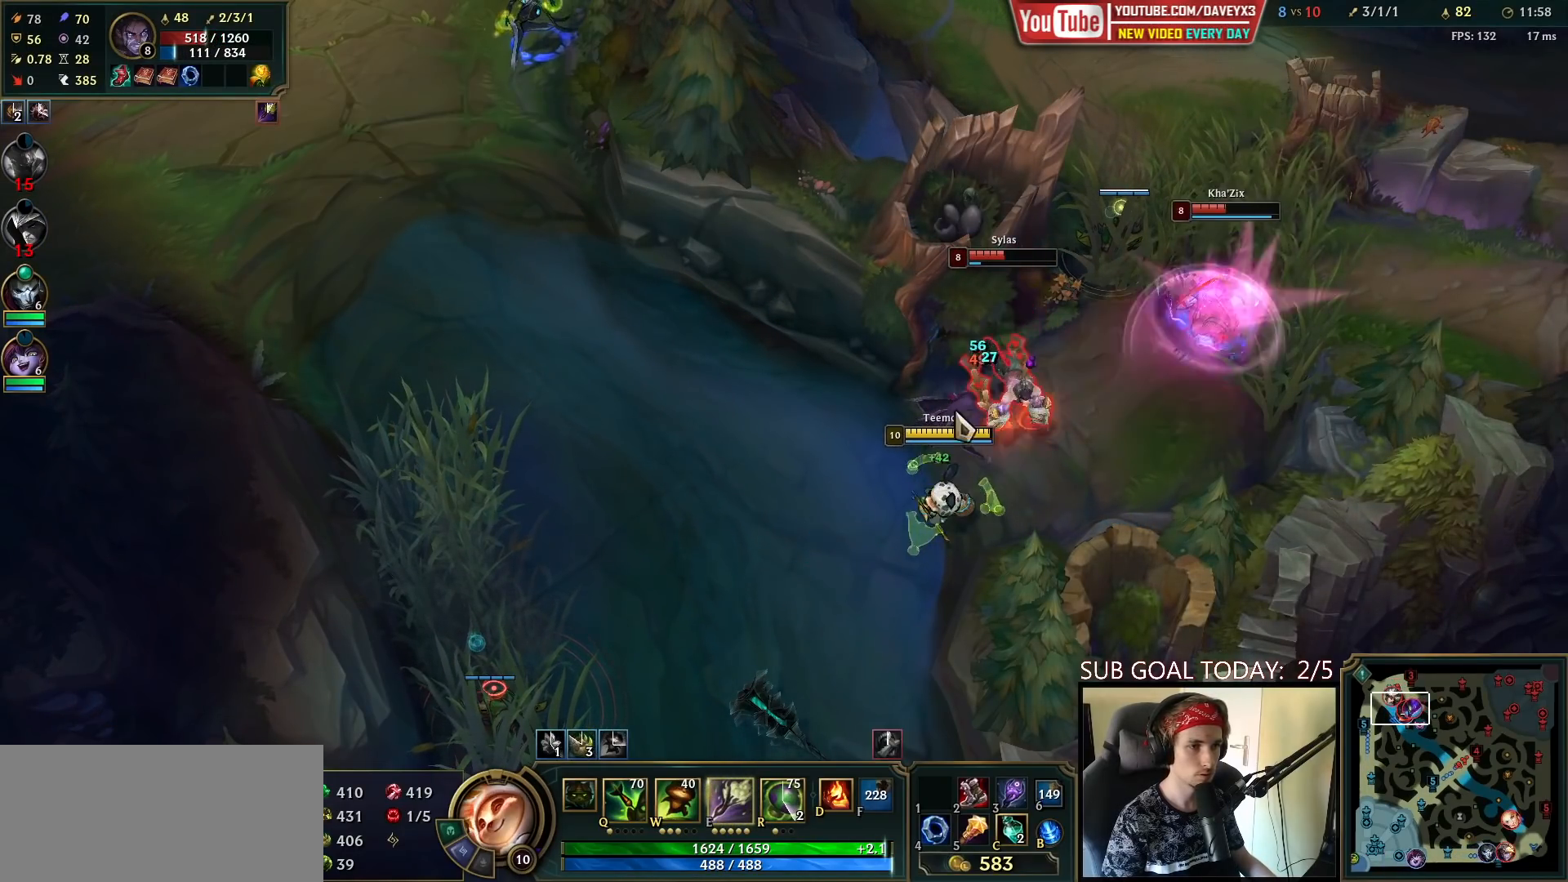
{"keys": [], "mouse": ["right"], "events": [[167, "mouse_left", "down"], [283, "mouse_left", "up"], [417, "mouse_right", "down"]]}
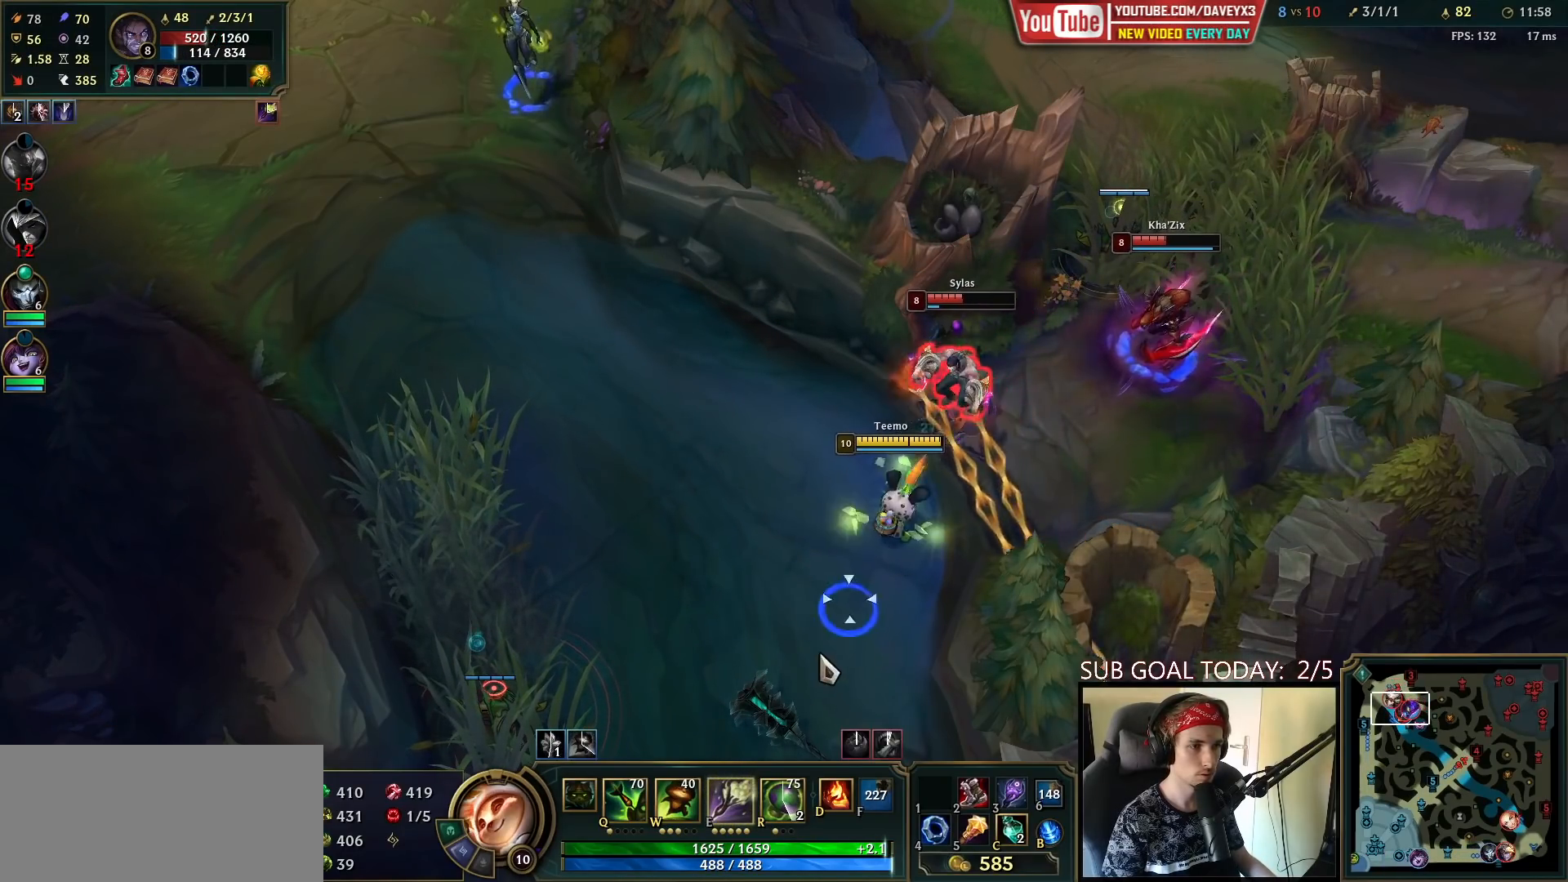
{"keys": [], "mouse": [], "events": [[33, "mouse_right", "up"], [100, "r", "down"], [200, "r", "up"], [250, "mouse_right", "down"], [367, "mouse_right", "up"]]}
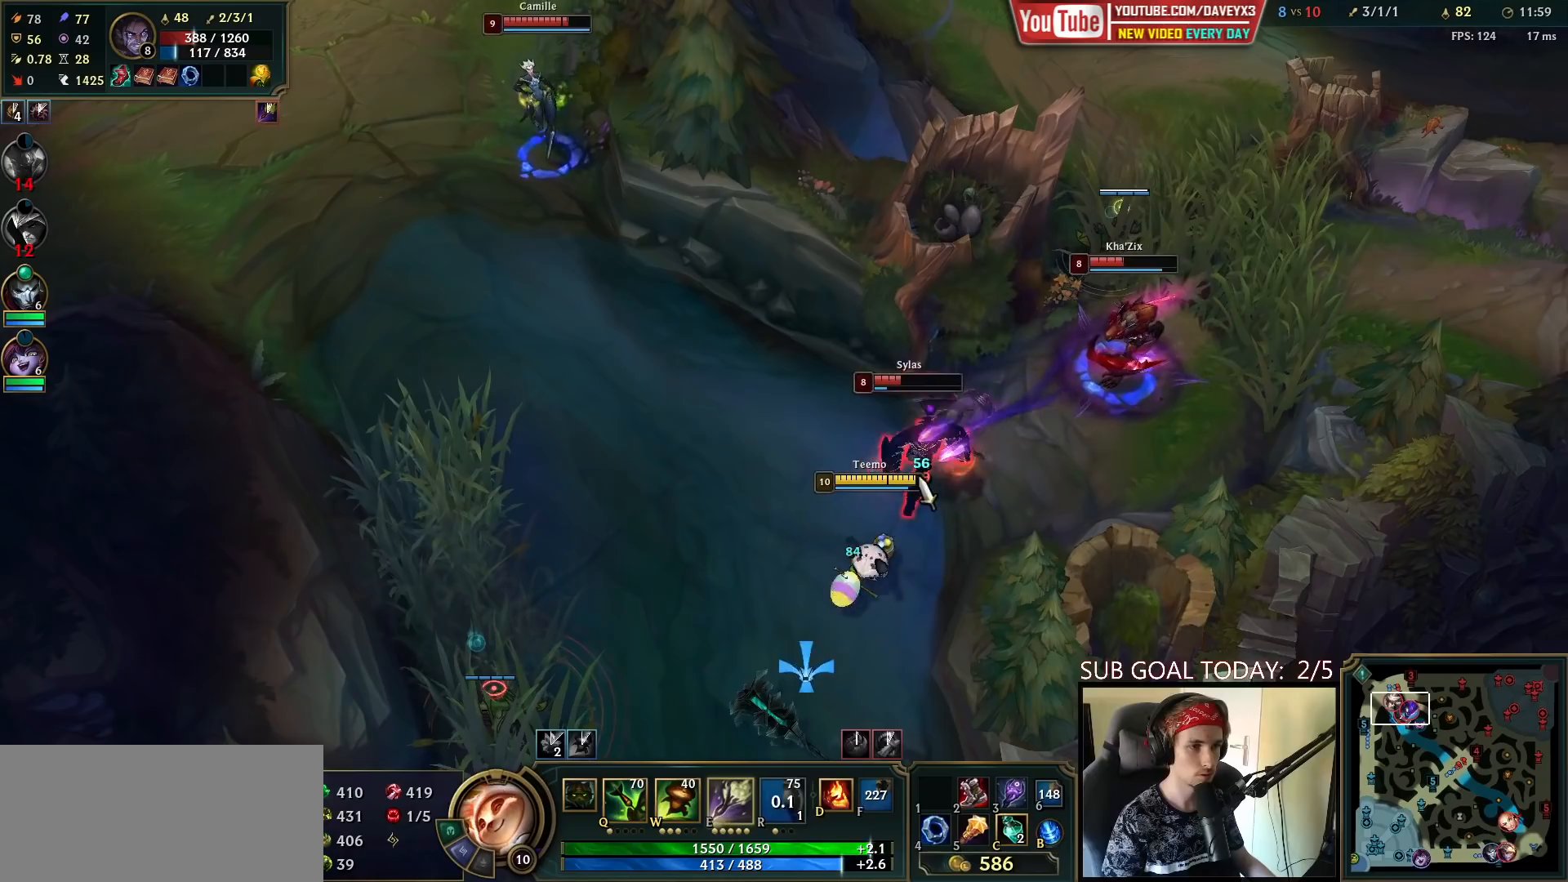
{"keys": [], "mouse": [], "events": [[33, "d", "down"], [100, "d", "up"], [167, "d", "down"], [250, "d", "up"], [300, "mouse_left", "down"], [350, "mouse_left", "up"], [400, "mouse_left", "down"], [500, "mouse_left", "up"]]}
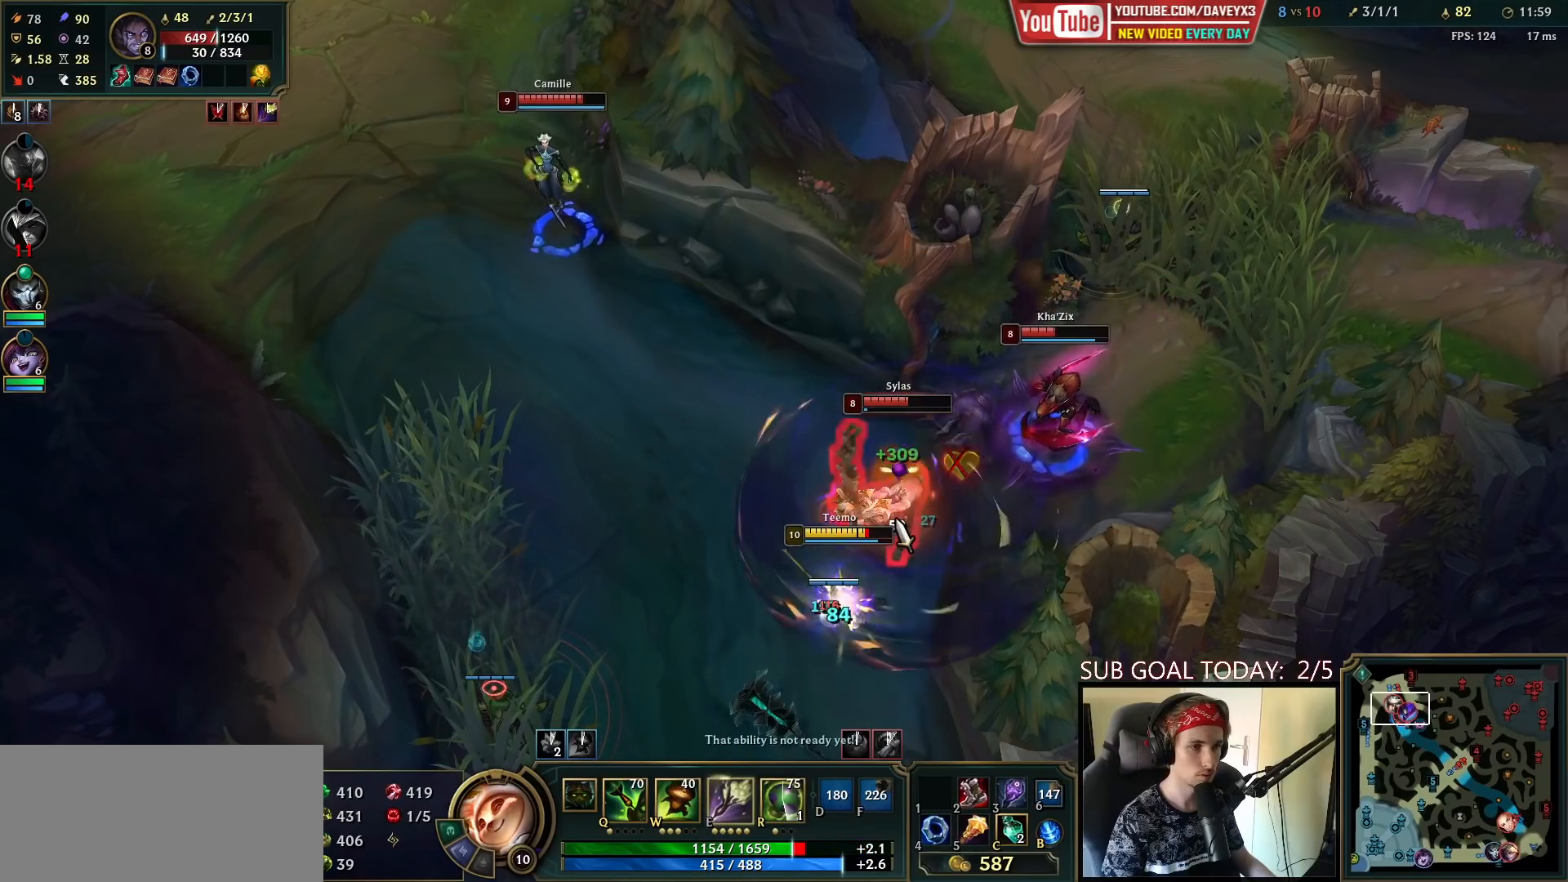
{"keys": [], "mouse": [], "events": [[167, "q", "down"], [267, "q", "up"], [367, "mouse_right", "down"], [450, "mouse_right", "up"]]}
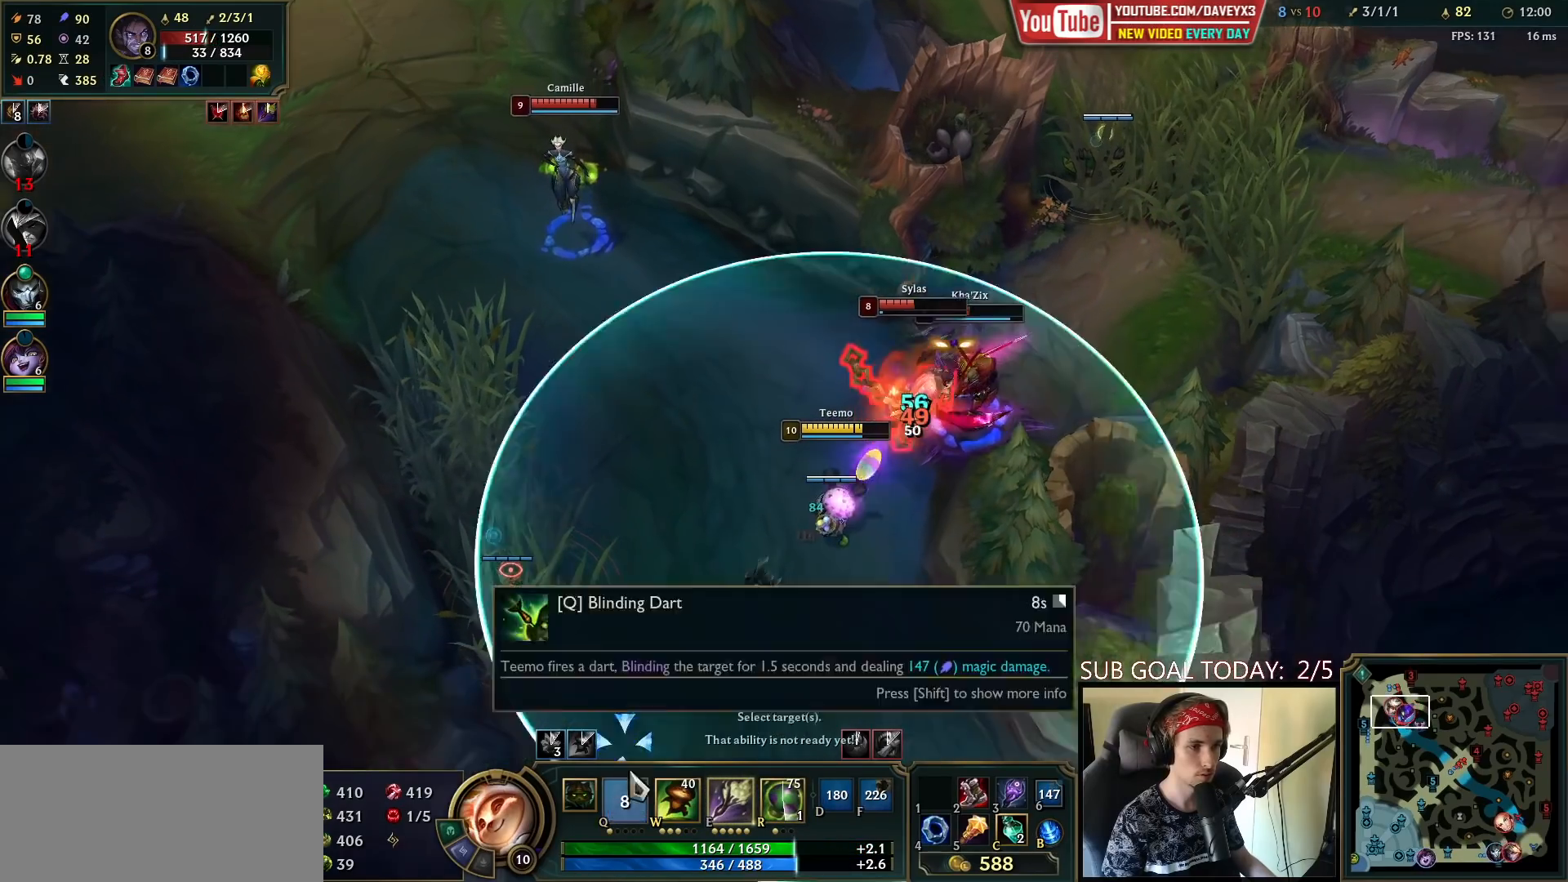
{"keys": ["space"], "mouse": [], "events": [[17, "space", "down"], [33, "mouse_right", "down"], [100, "mouse_right", "up"], [150, "mouse_right", "down"], [250, "mouse_right", "up"]]}
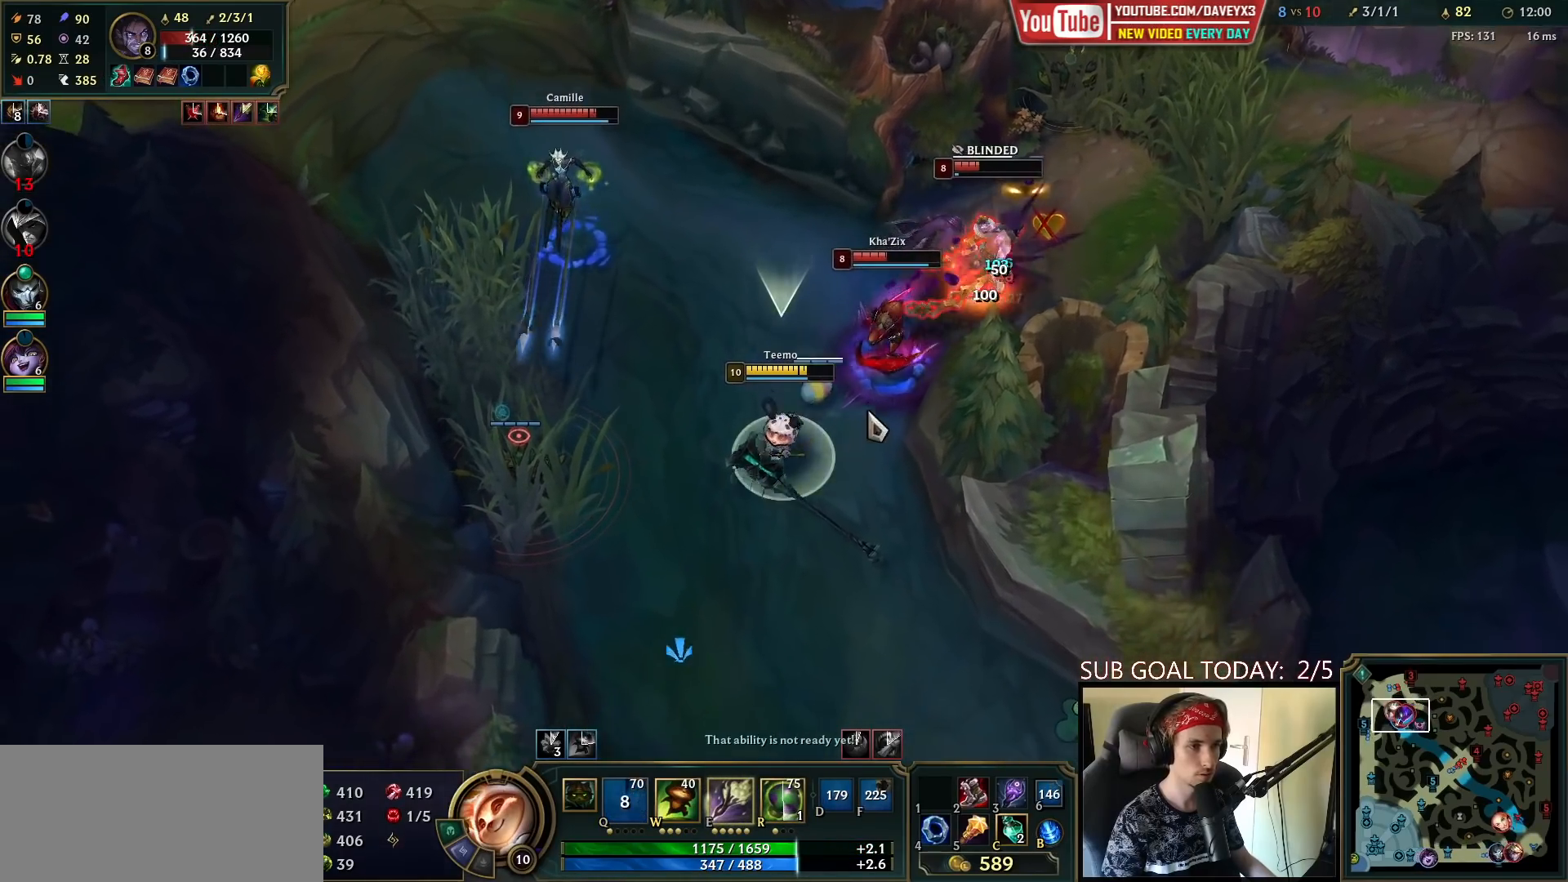
{"keys": ["space"], "mouse": ["right"], "events": [[317, "mouse_right", "down"], [400, "mouse_right", "up"], [467, "mouse_right", "down"]]}
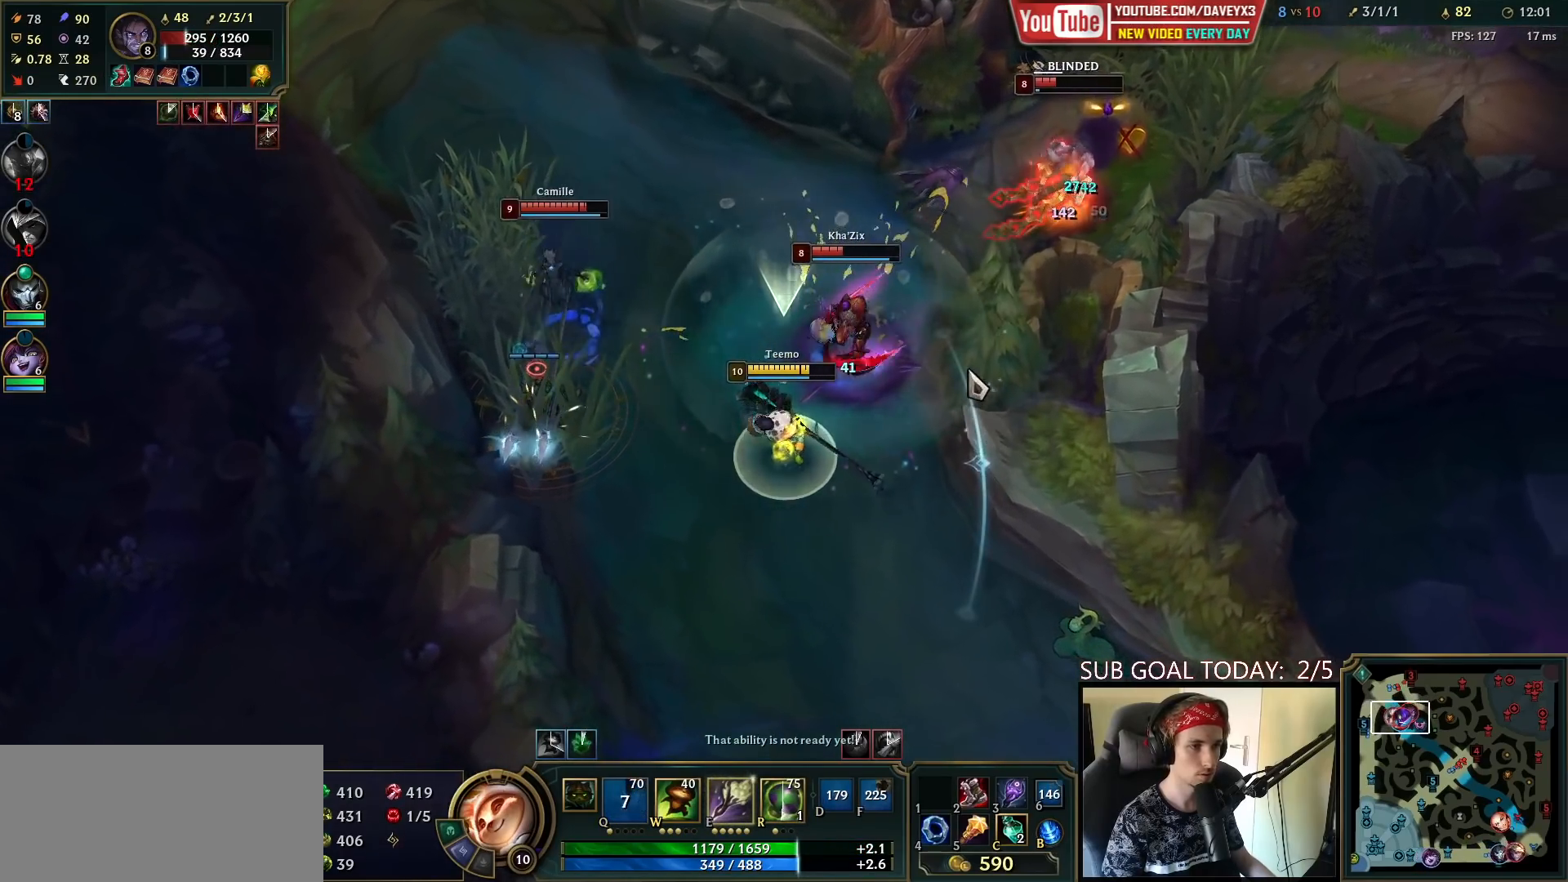
{"keys": [], "mouse": ["right"], "events": [[17, "space", "up"], [50, "mouse_right", "up"], [117, "mouse_right", "down"], [200, "mouse_right", "up"], [283, "mouse_right", "down"], [350, "mouse_right", "up"], [433, "mouse_right", "down"]]}
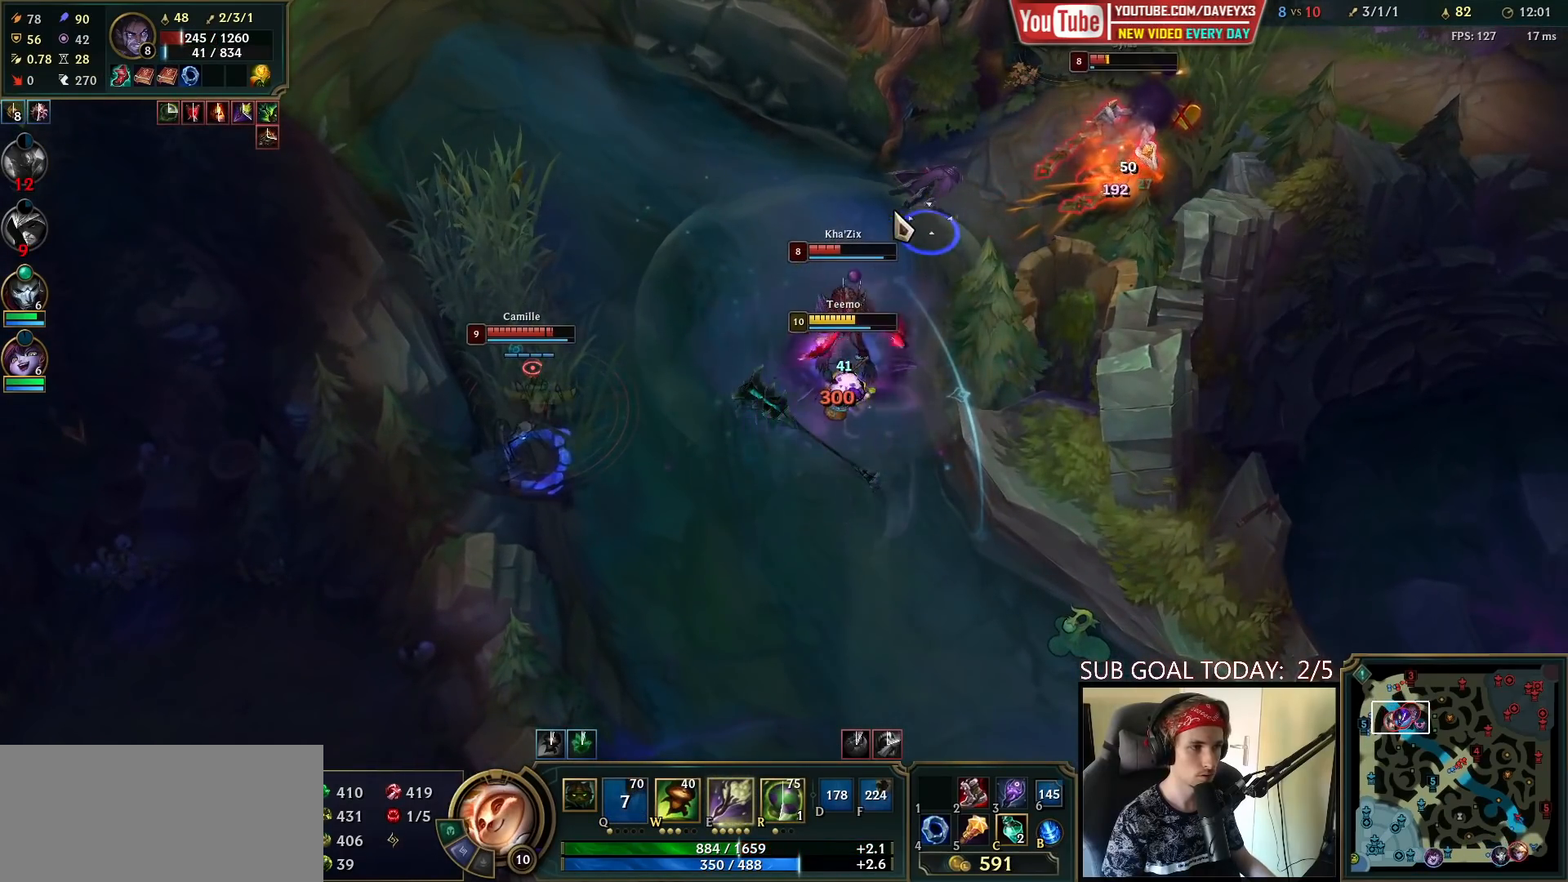
{"keys": [], "mouse": [], "events": [[33, "mouse_right", "up"], [117, "mouse_left", "down"], [183, "mouse_left", "up"], [217, "mouse_right", "down"], [417, "mouse_right", "up"]]}
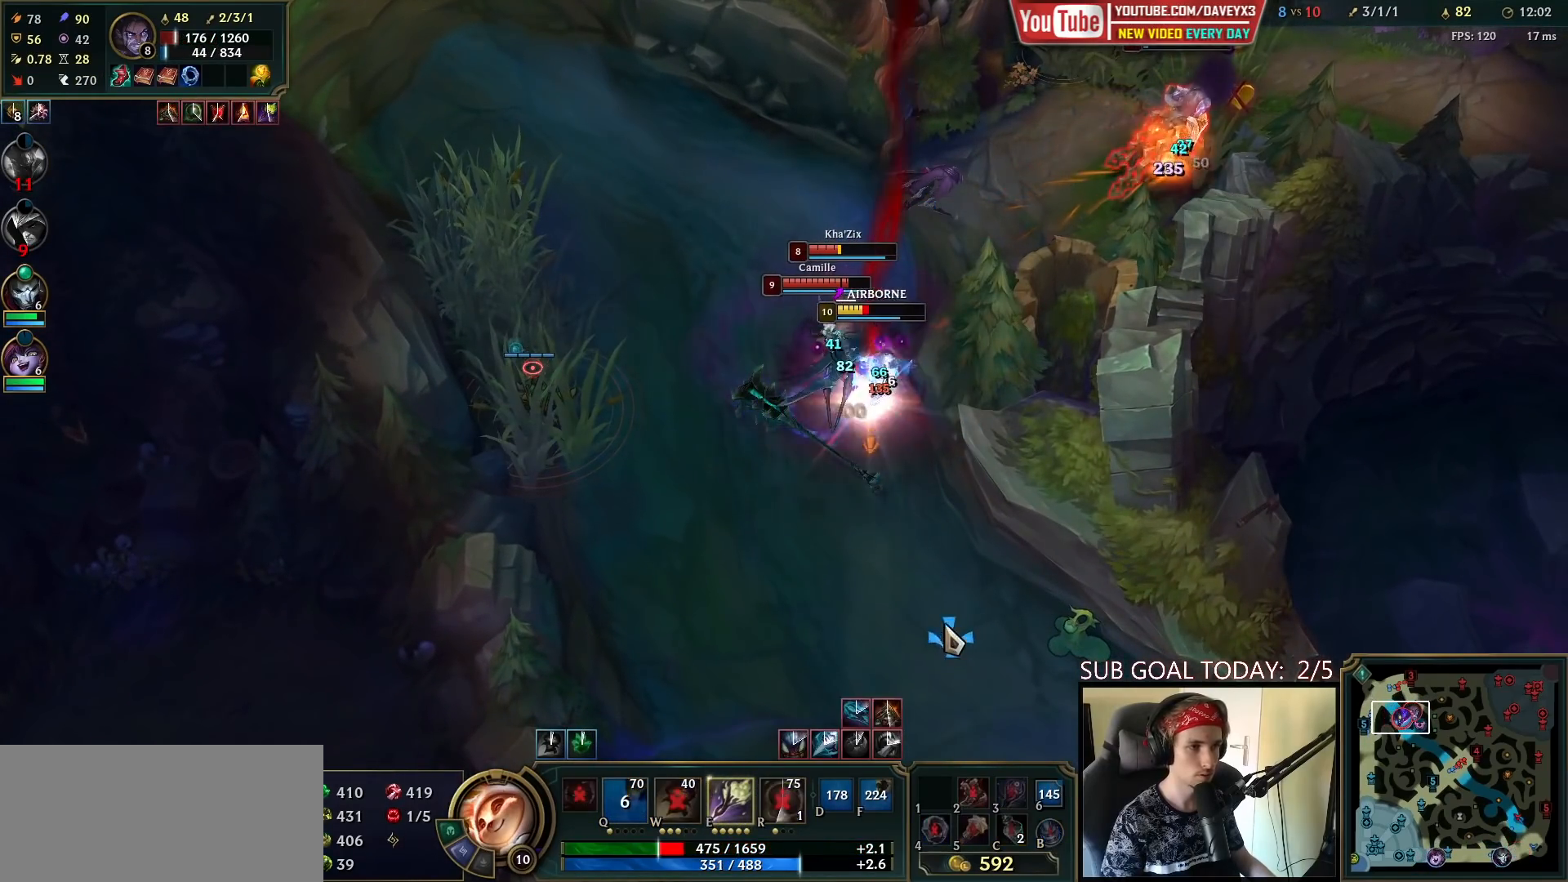
{"keys": ["space"], "mouse": [], "events": [[100, "mouse_right", "down"], [267, "mouse_right", "up"], [267, "space", "down"], [433, "mouse_left", "down"], [500, "mouse_left", "up"]]}
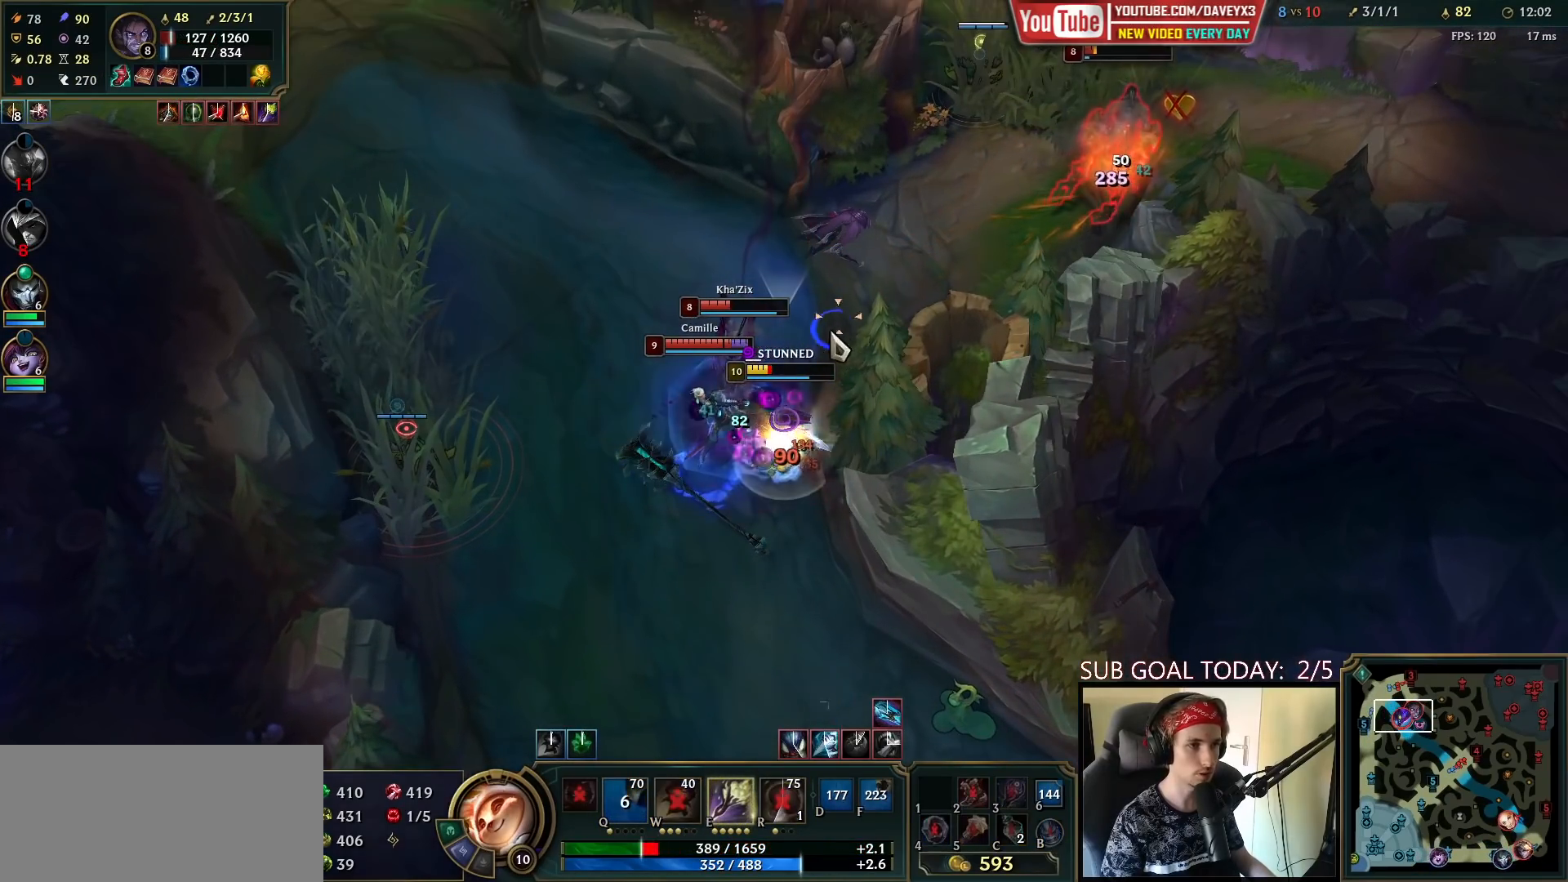
{"keys": ["space"], "mouse": [], "events": [[83, "mouse_left", "down"], [167, "mouse_left", "up"], [200, "mouse_left", "down"], [283, "mouse_left", "up"], [333, "mouse_left", "down"], [450, "mouse_left", "up"]]}
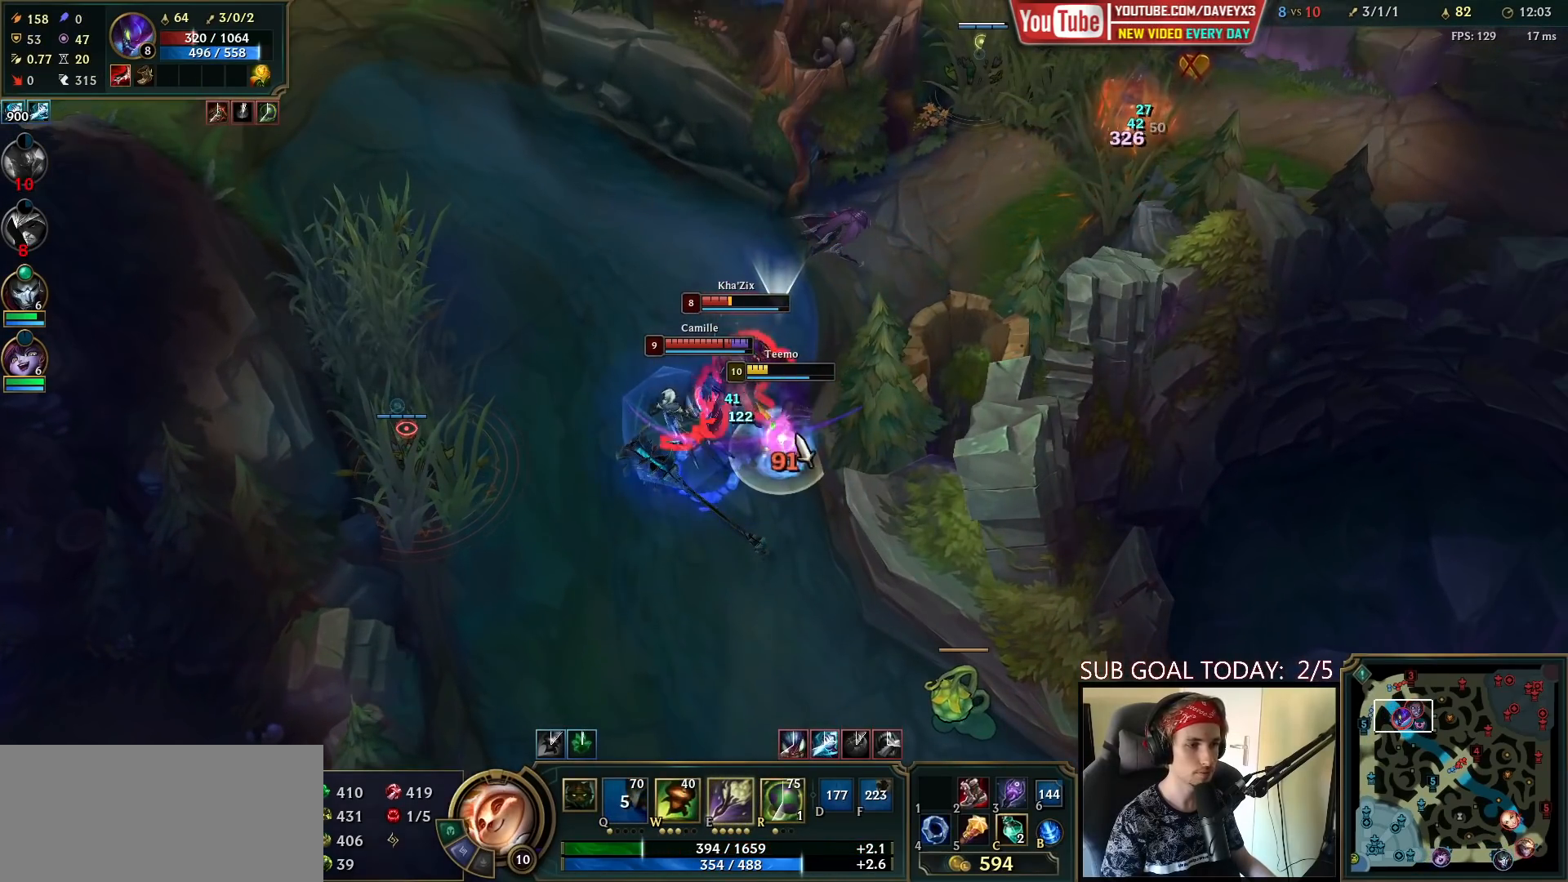
{"keys": ["space", "w"], "mouse": ["right"], "events": [[17, "w", "down"], [83, "w", "up"], [117, "mouse_right", "down"], [150, "w", "down"], [200, "mouse_right", "up"], [217, "w", "up"], [283, "mouse_right", "down"], [283, "w", "down"], [367, "w", "up"], [400, "mouse_right", "up"], [433, "w", "down"], [450, "mouse_right", "down"]]}
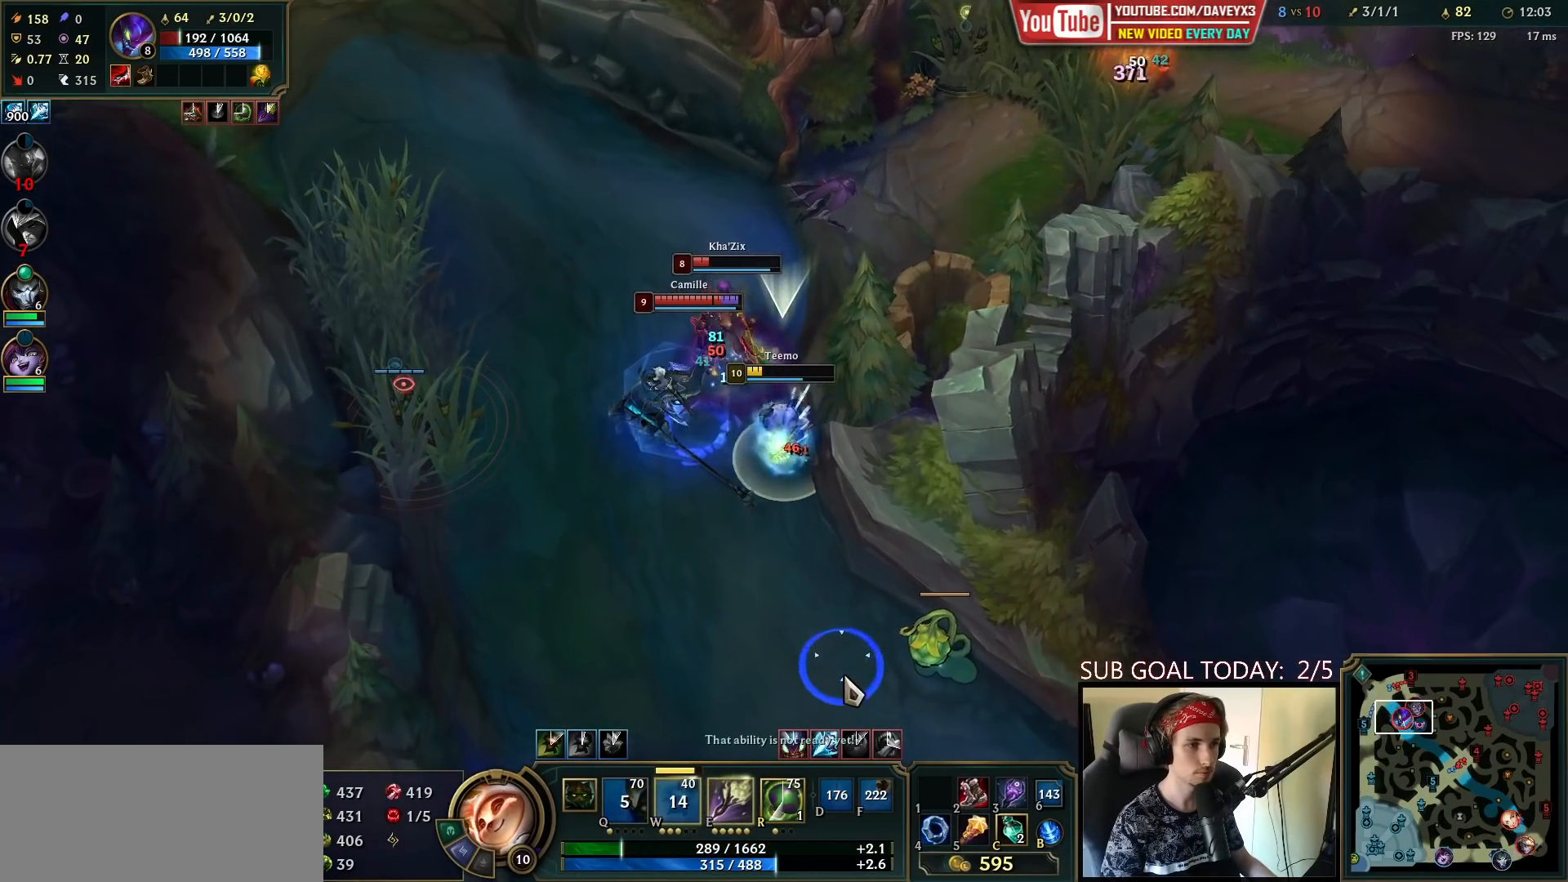
{"keys": ["space"], "mouse": [], "events": [[17, "w", "up"], [67, "mouse_right", "up"], [67, "w", "down"], [150, "mouse_right", "down"], [217, "w", "up"], [267, "mouse_right", "up"], [333, "mouse_right", "down"], [450, "mouse_right", "up"]]}
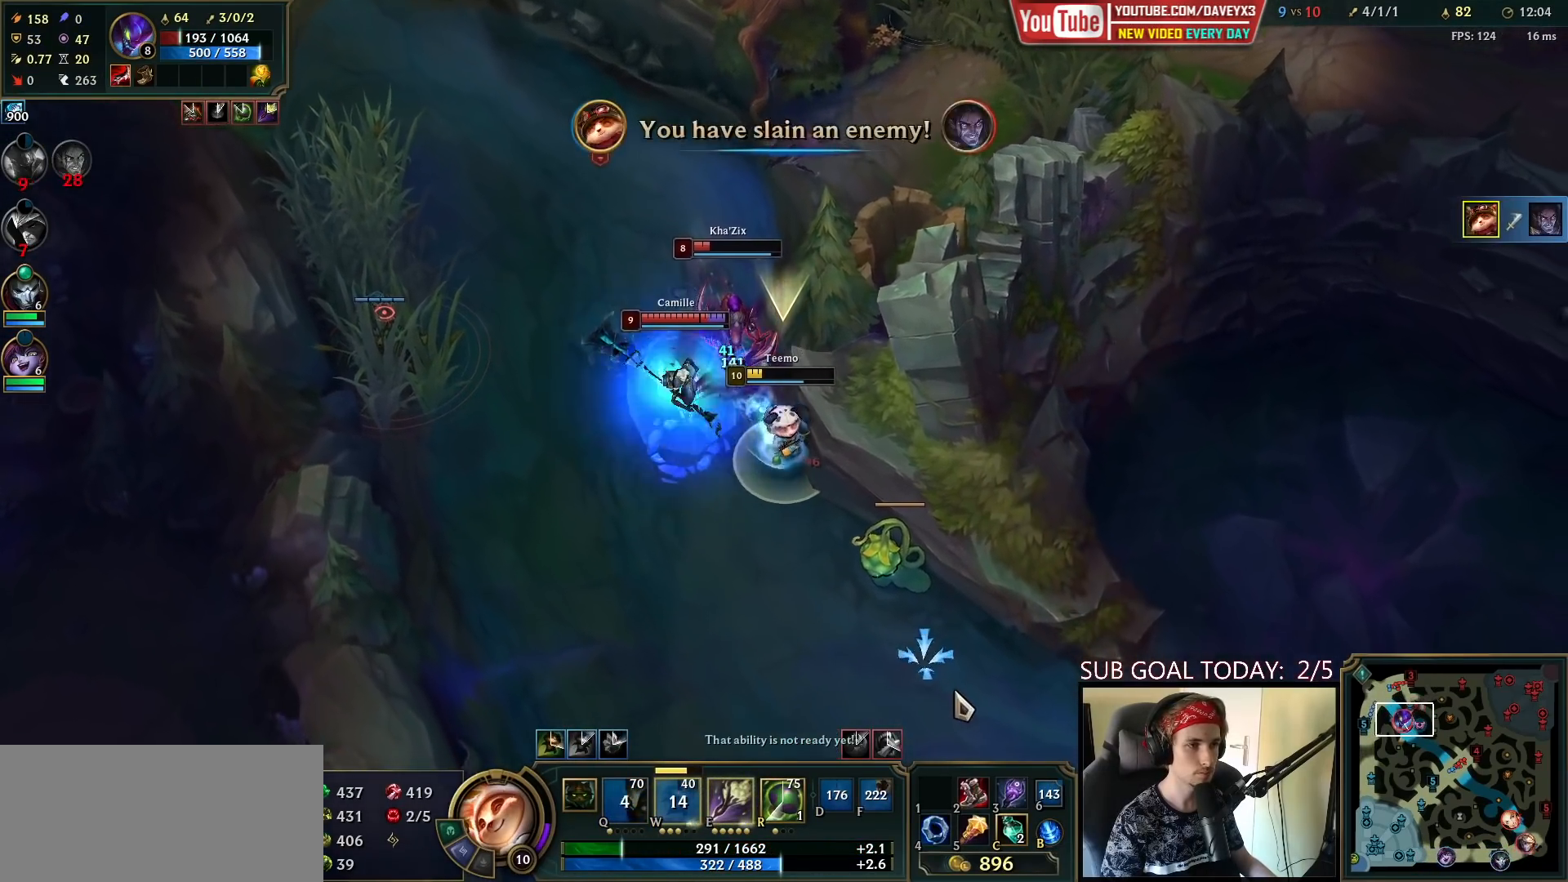
{"keys": ["space"], "mouse": [], "events": [[17, "mouse_right", "down"], [183, "mouse_right", "up"]]}
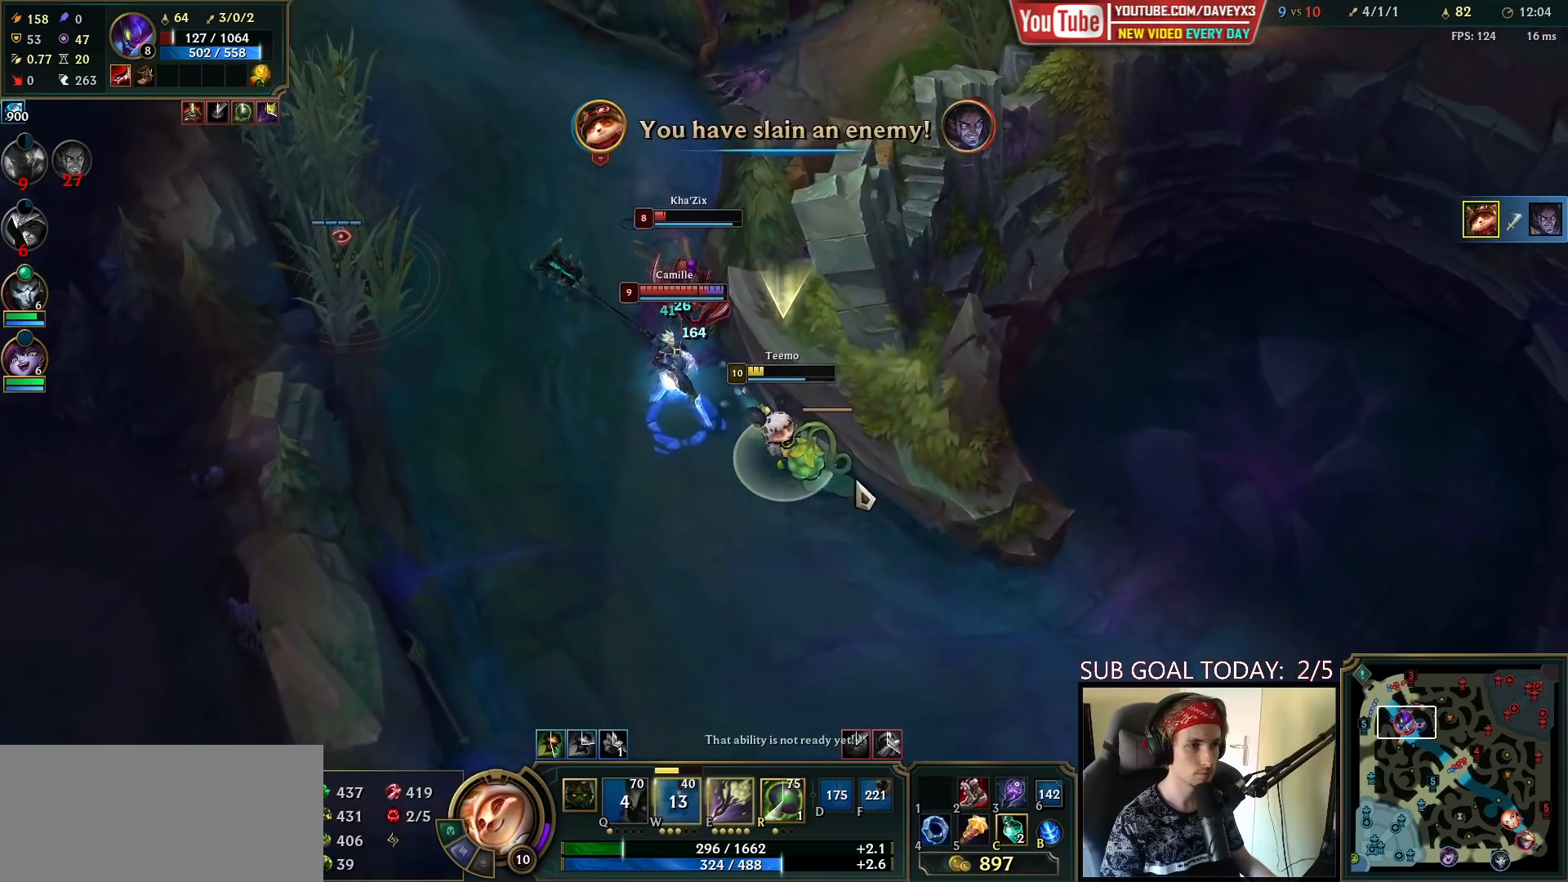
{"keys": ["space"], "mouse": ["right"], "events": [[183, "mouse_left", "down"], [300, "mouse_left", "up"], [500, "mouse_right", "down"]]}
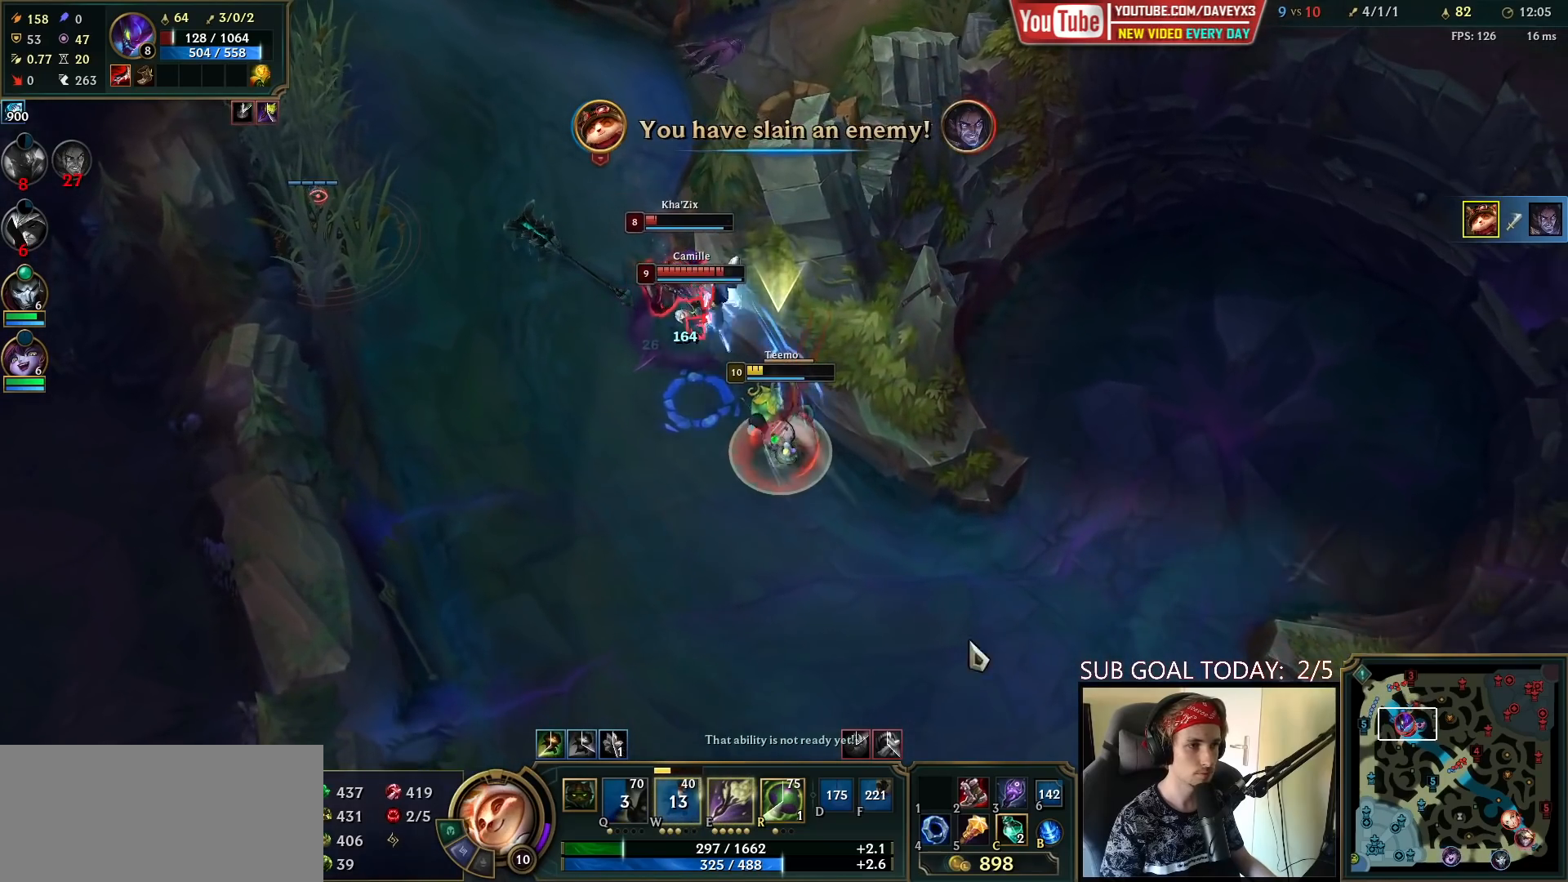
{"keys": ["space"], "mouse": [], "events": [[100, "mouse_right", "up"], [167, "mouse_right", "down"], [250, "mouse_right", "up"], [333, "mouse_right", "down"], [467, "mouse_right", "up"]]}
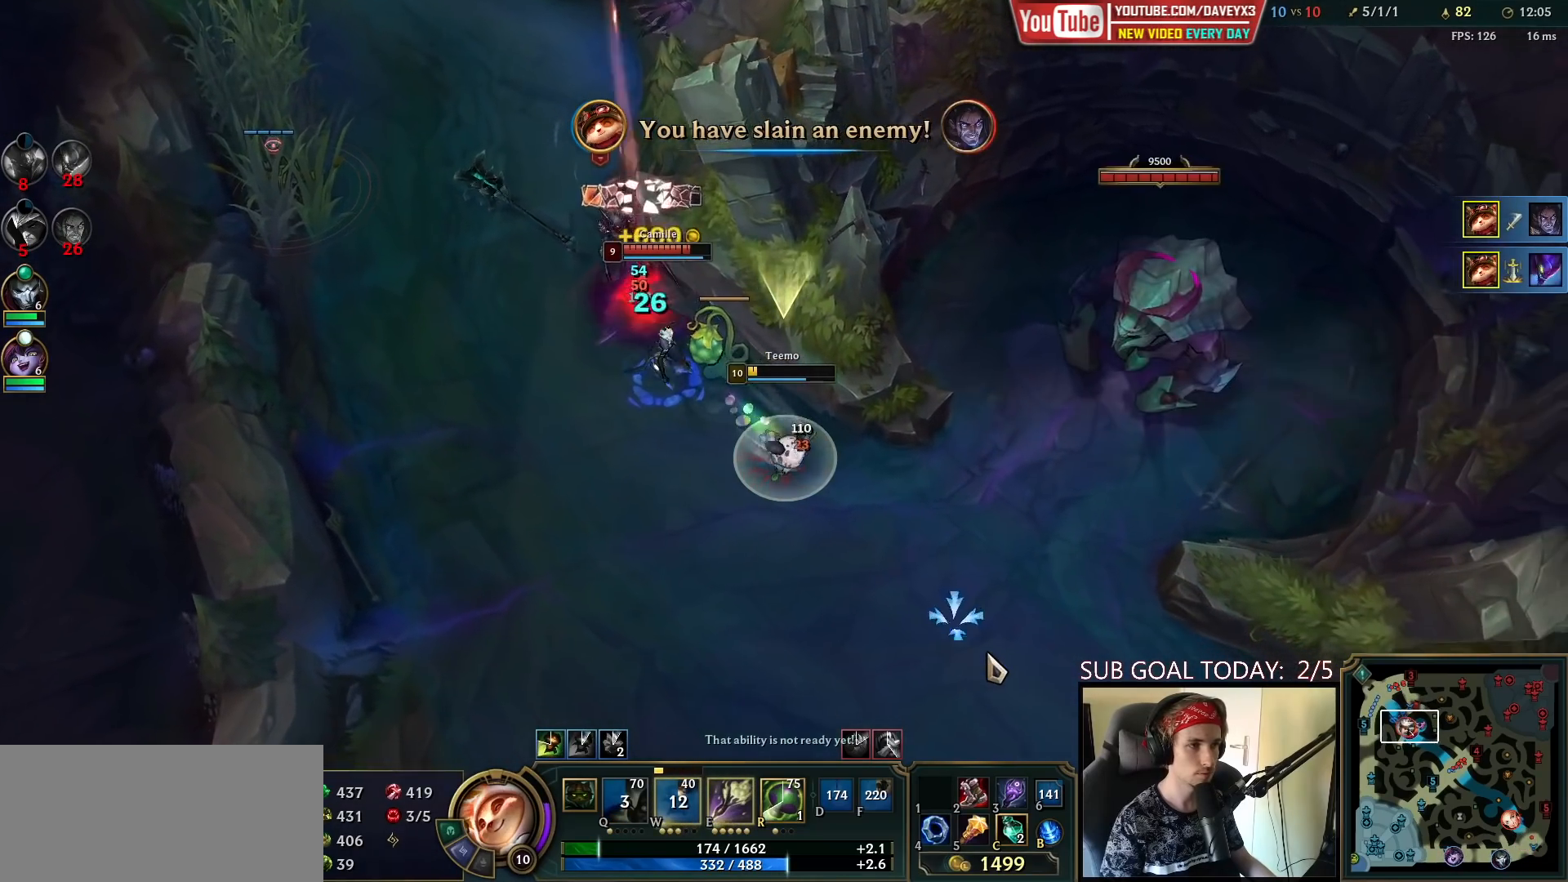
{"keys": ["space"], "mouse": [], "events": [[50, "mouse_right", "down"], [183, "mouse_right", "up"], [317, "mouse_right", "down"], [433, "mouse_right", "up"]]}
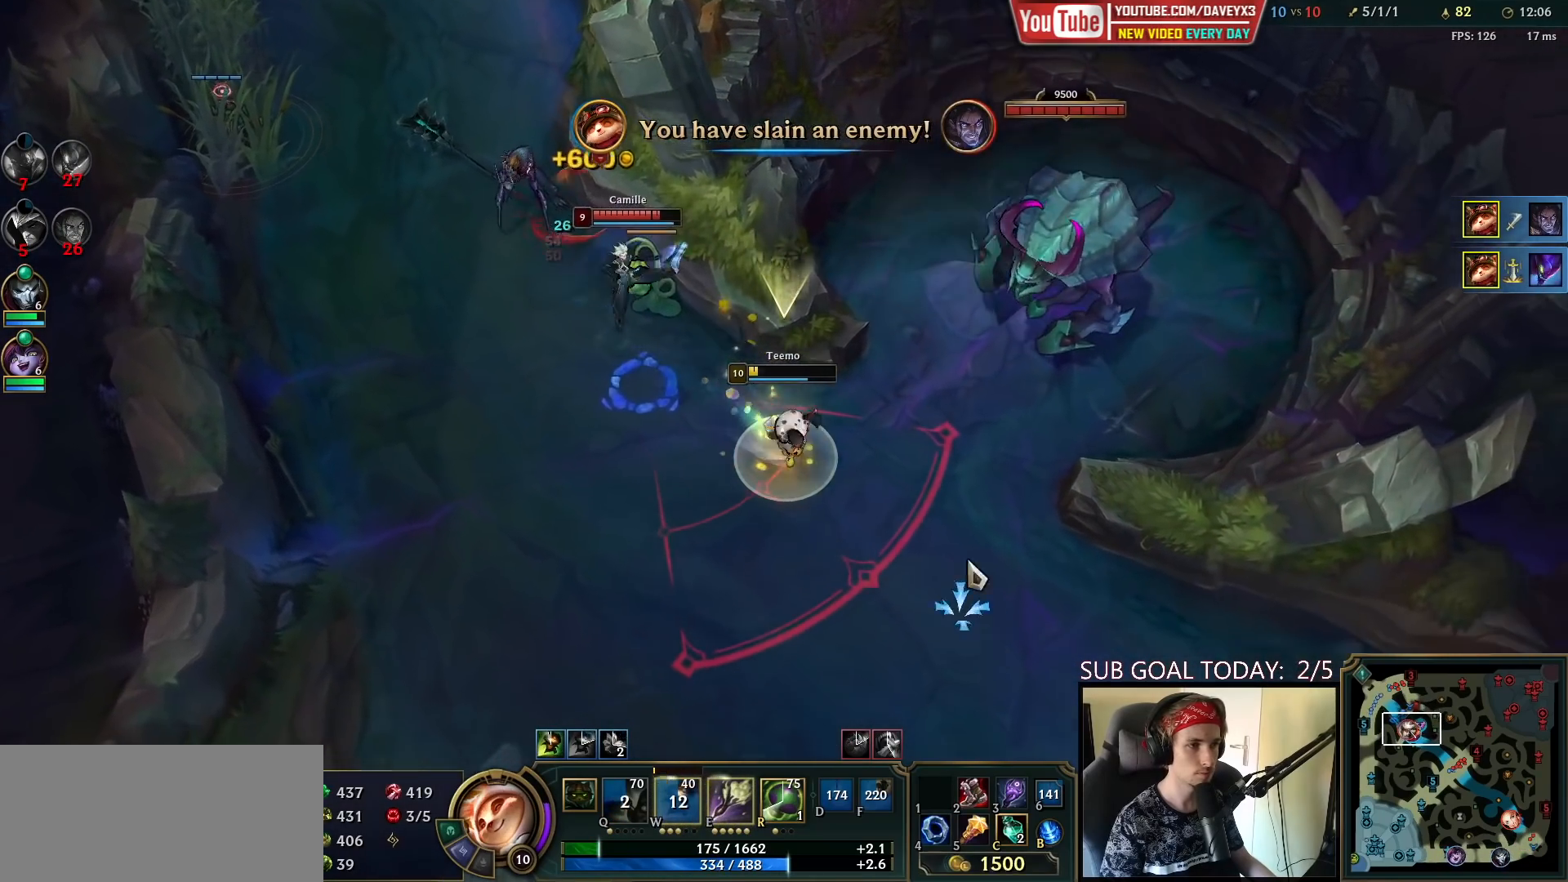
{"keys": ["space"], "mouse": ["right"], "events": [[33, "mouse_right", "down"], [117, "mouse_right", "up"], [183, "mouse_right", "down"], [217, "mouse_right", "up"], [300, "mouse_right", "down"], [400, "mouse_right", "up"], [450, "mouse_right", "down"]]}
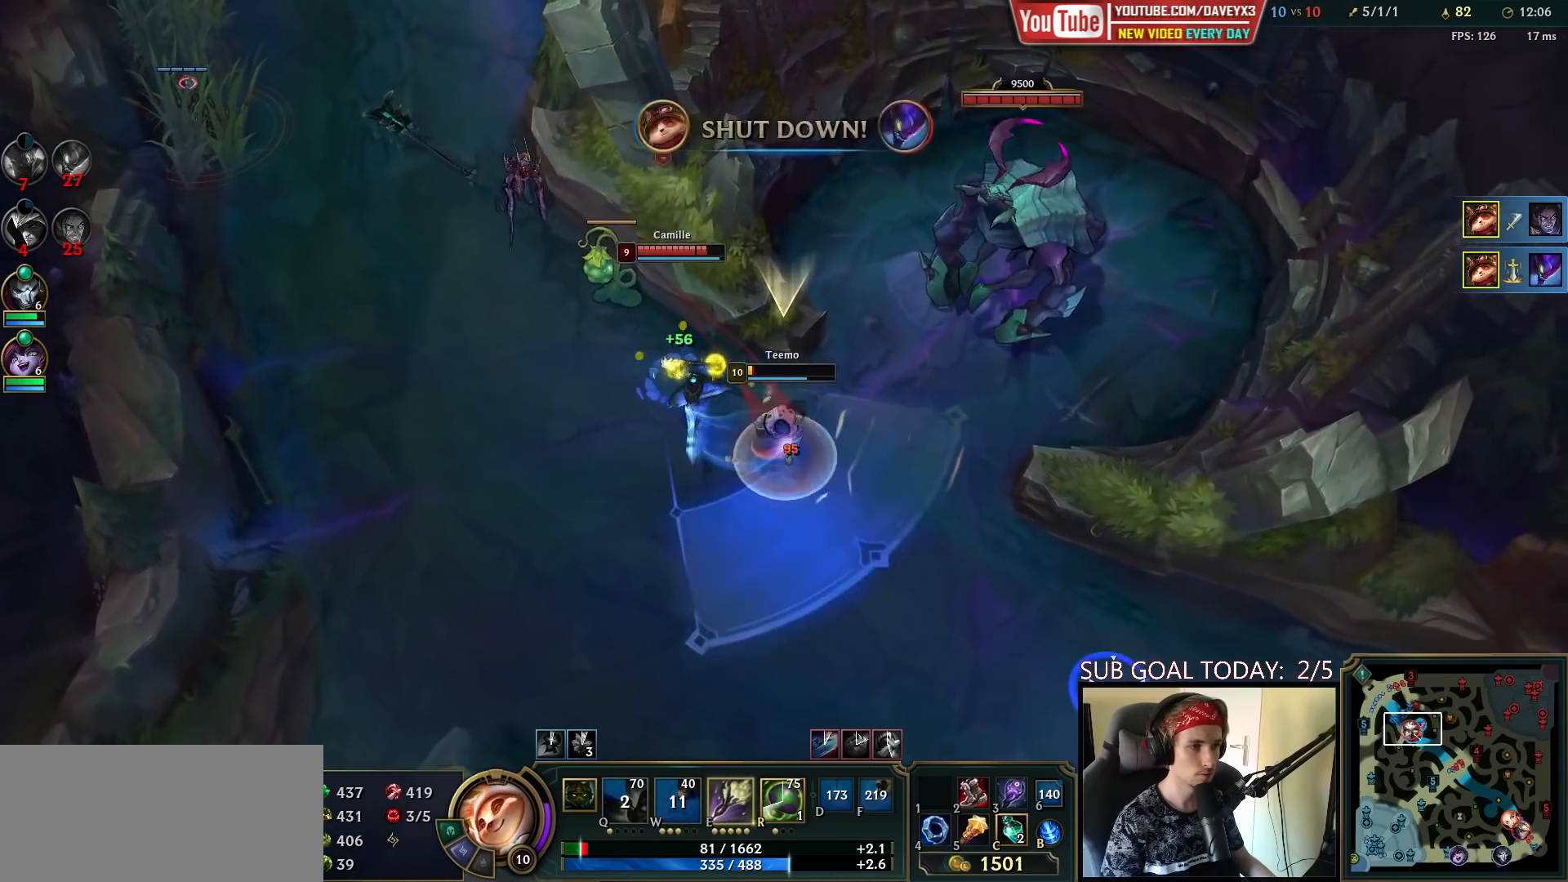
{"keys": ["space"], "mouse": [], "events": [[50, "mouse_right", "up"], [117, "mouse_right", "down"], [233, "mouse_right", "up"], [317, "mouse_right", "down"], [433, "mouse_right", "up"]]}
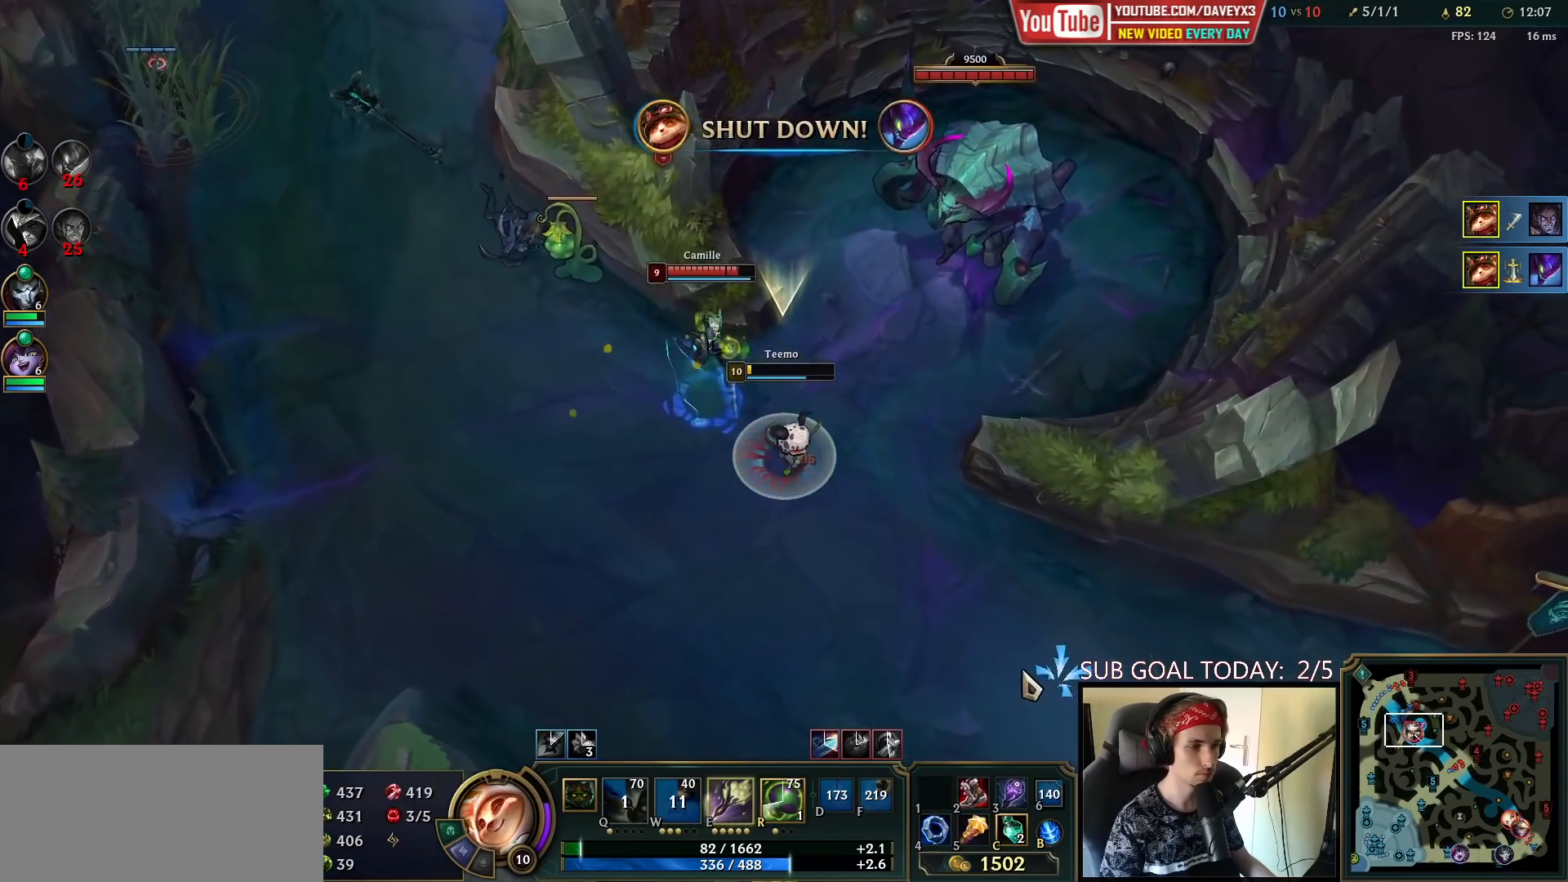
{"keys": ["space"], "mouse": [], "events": [[17, "mouse_right", "down"], [167, "mouse_right", "up"]]}
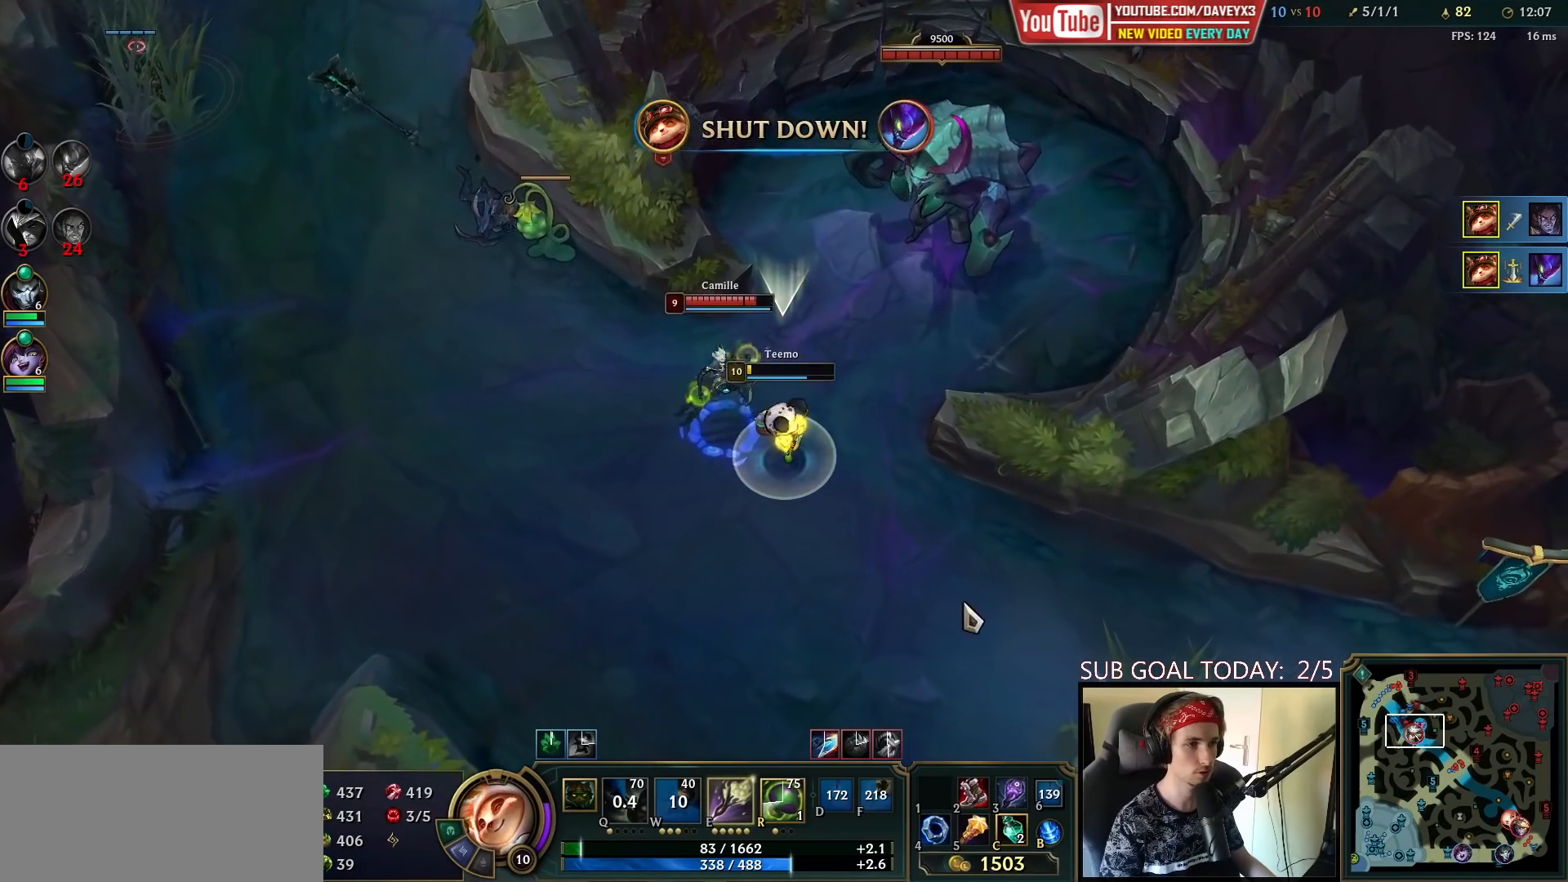
{"keys": ["space"], "mouse": [], "events": [[33, "mouse_right", "down"], [83, "mouse_right", "up"], [183, "q", "down"], [233, "q", "up"], [317, "q", "down"], [367, "q", "up"], [433, "q", "down"], [500, "q", "up"]]}
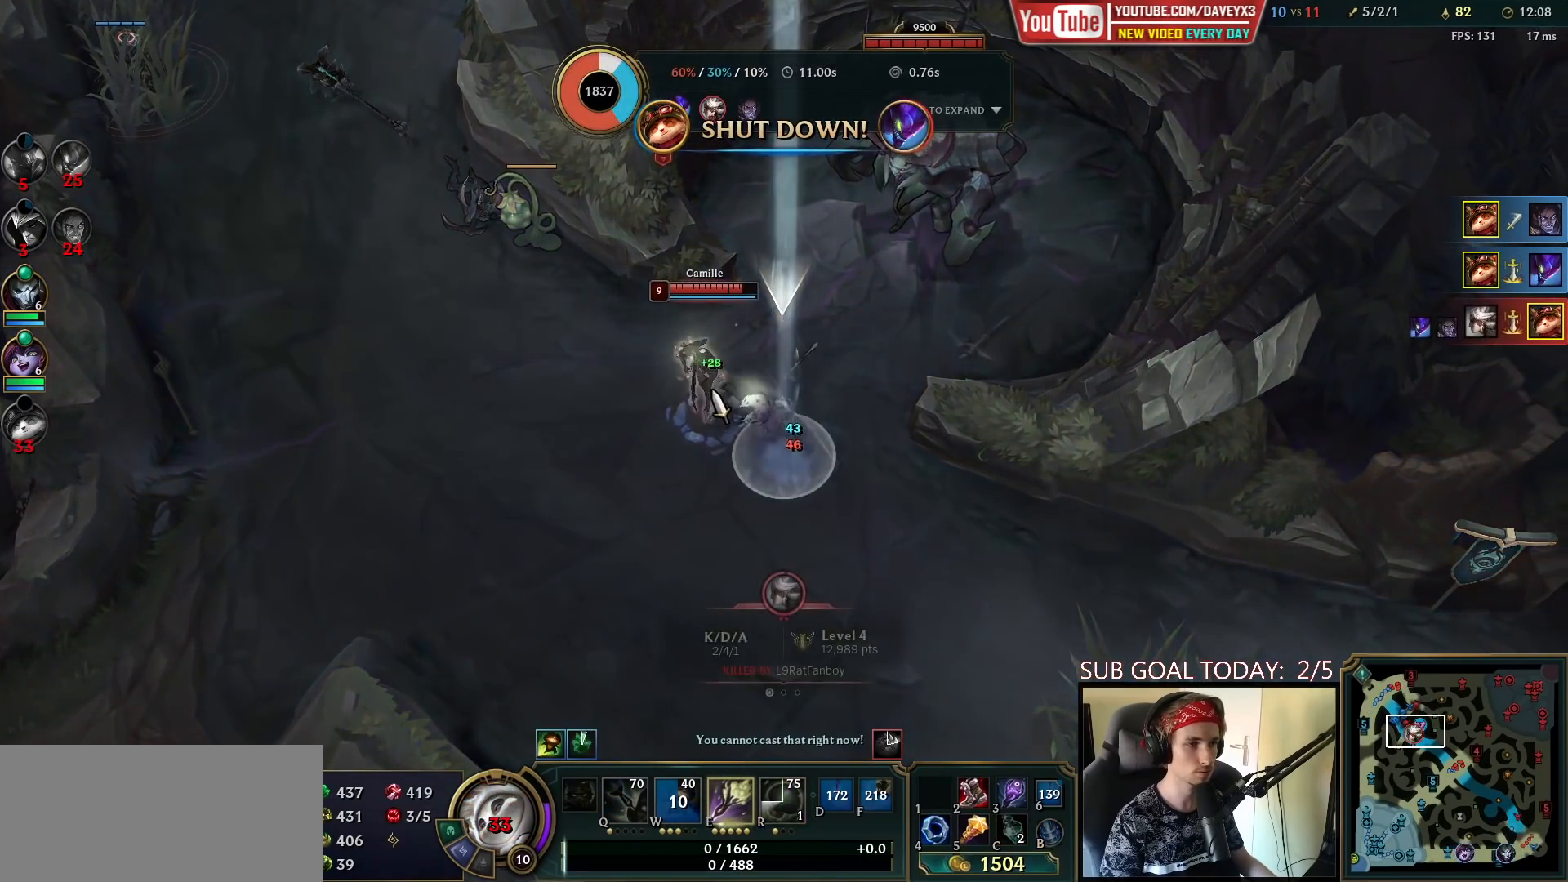
{"keys": [], "mouse": [], "events": [[67, "q", "down"], [150, "q", "up"], [167, "space", "up"]]}
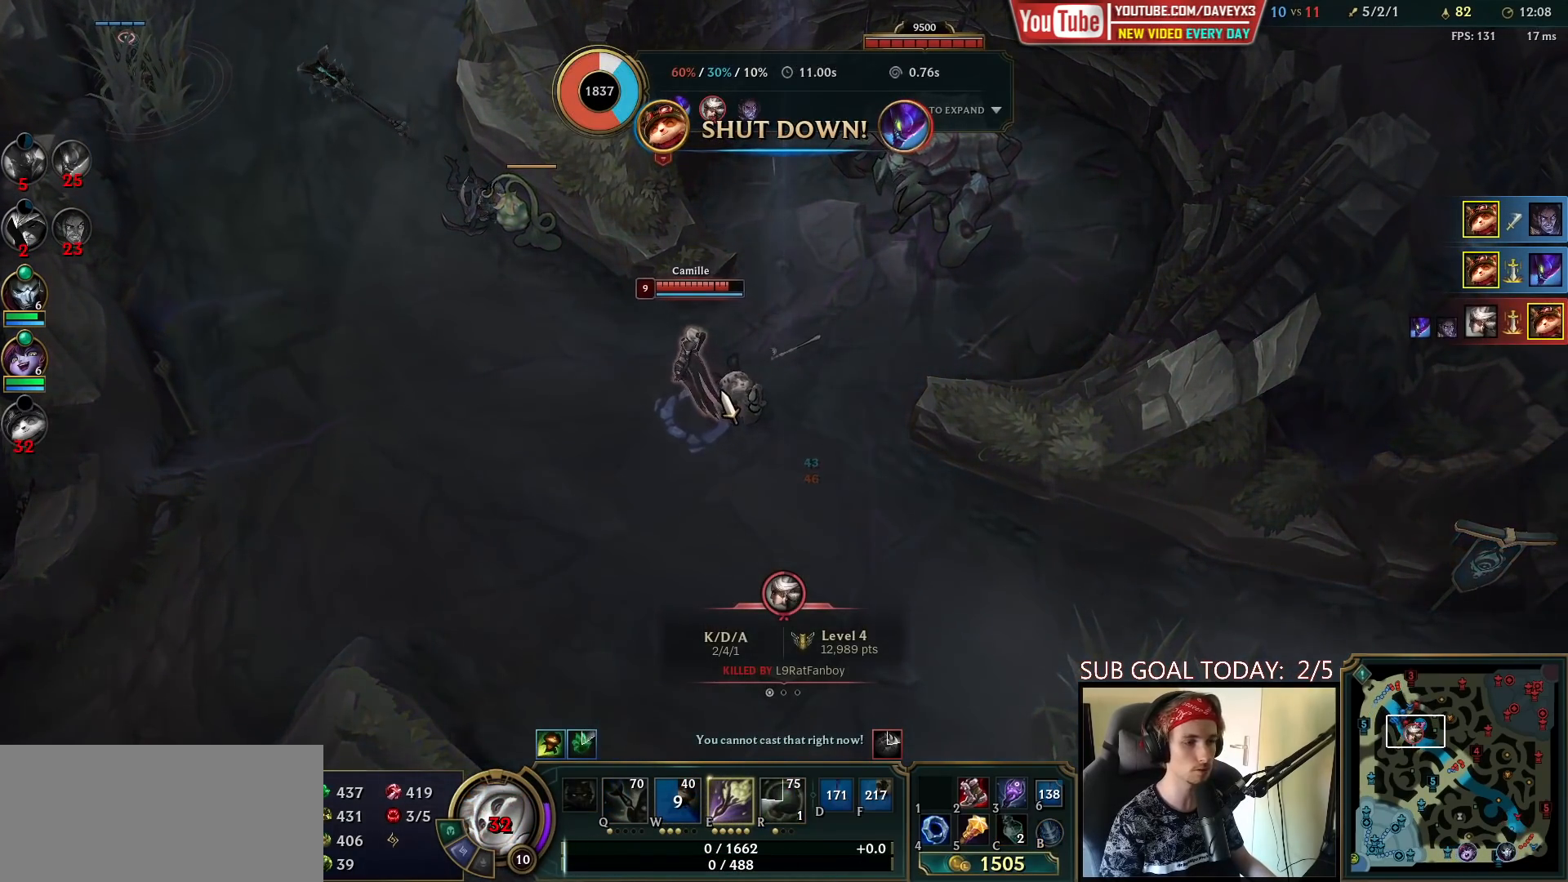
{"keys": [], "mouse": [], "events": []}